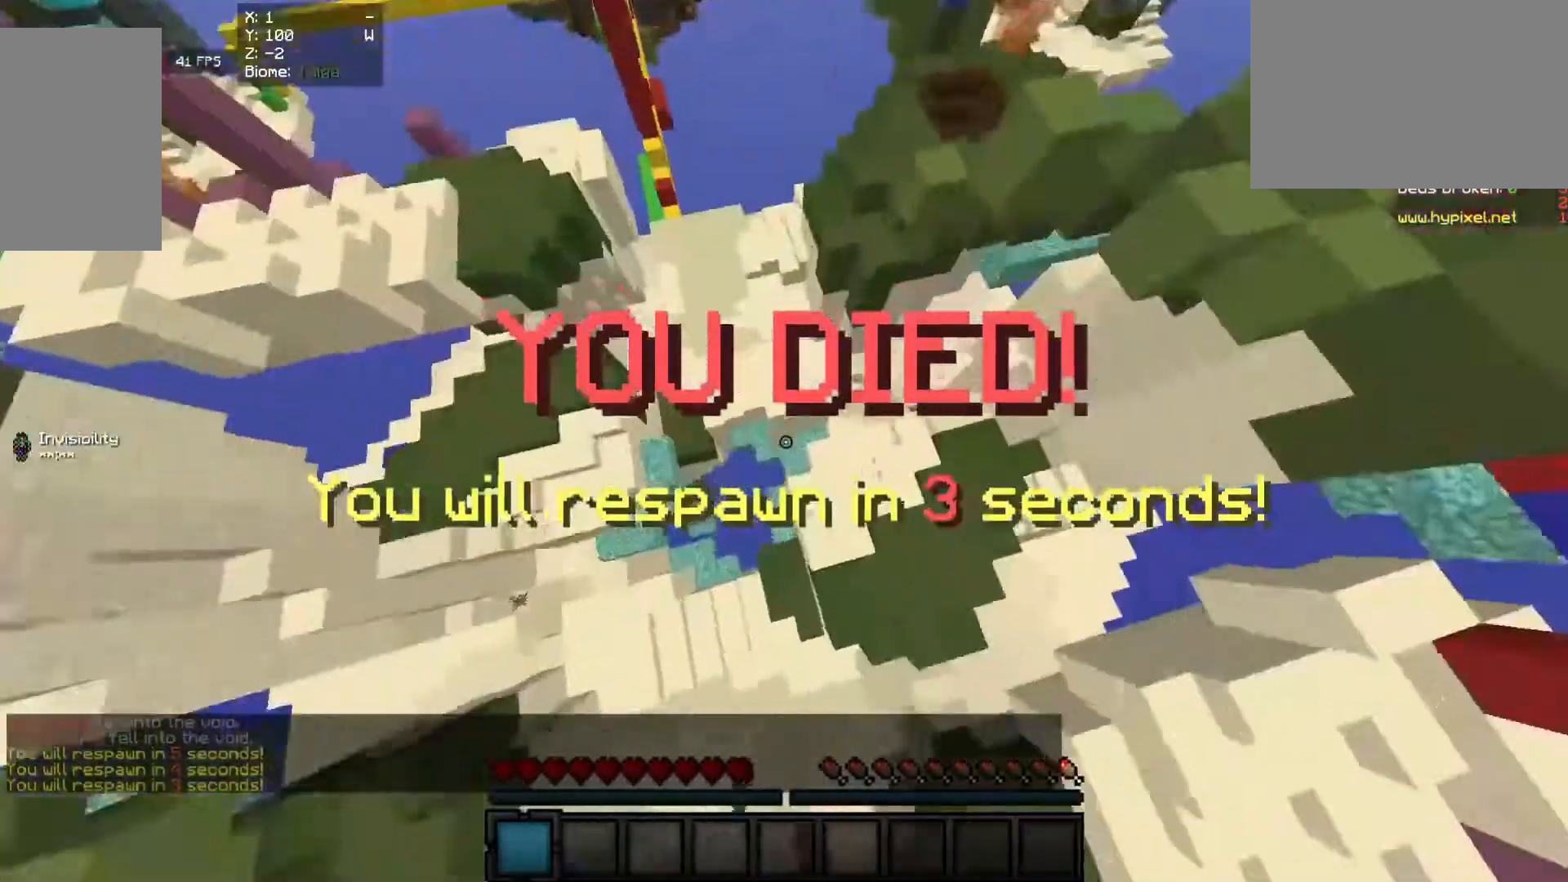
Gameplay with keyboard and mouse; each line is a JSON object with the keys and mouse buttons held at the frame after it. "events" lists presses ("down") and releases ("up") of "a", "d", "s", "w", "mouse_left" and "mouse_right" between this image and that frame as [ms after this image, input, new state], when the widget could be followed in between. "mouse_left", "mouse_right" = the "left", "right" buttons of the "mouse" list. No other keys are recorded. Fast repeated clicks can show as one long hold. Mouse movement is not recorded.
{"keys": ["a"], "mouse": [], "events": [[240, "w", "up"]]}
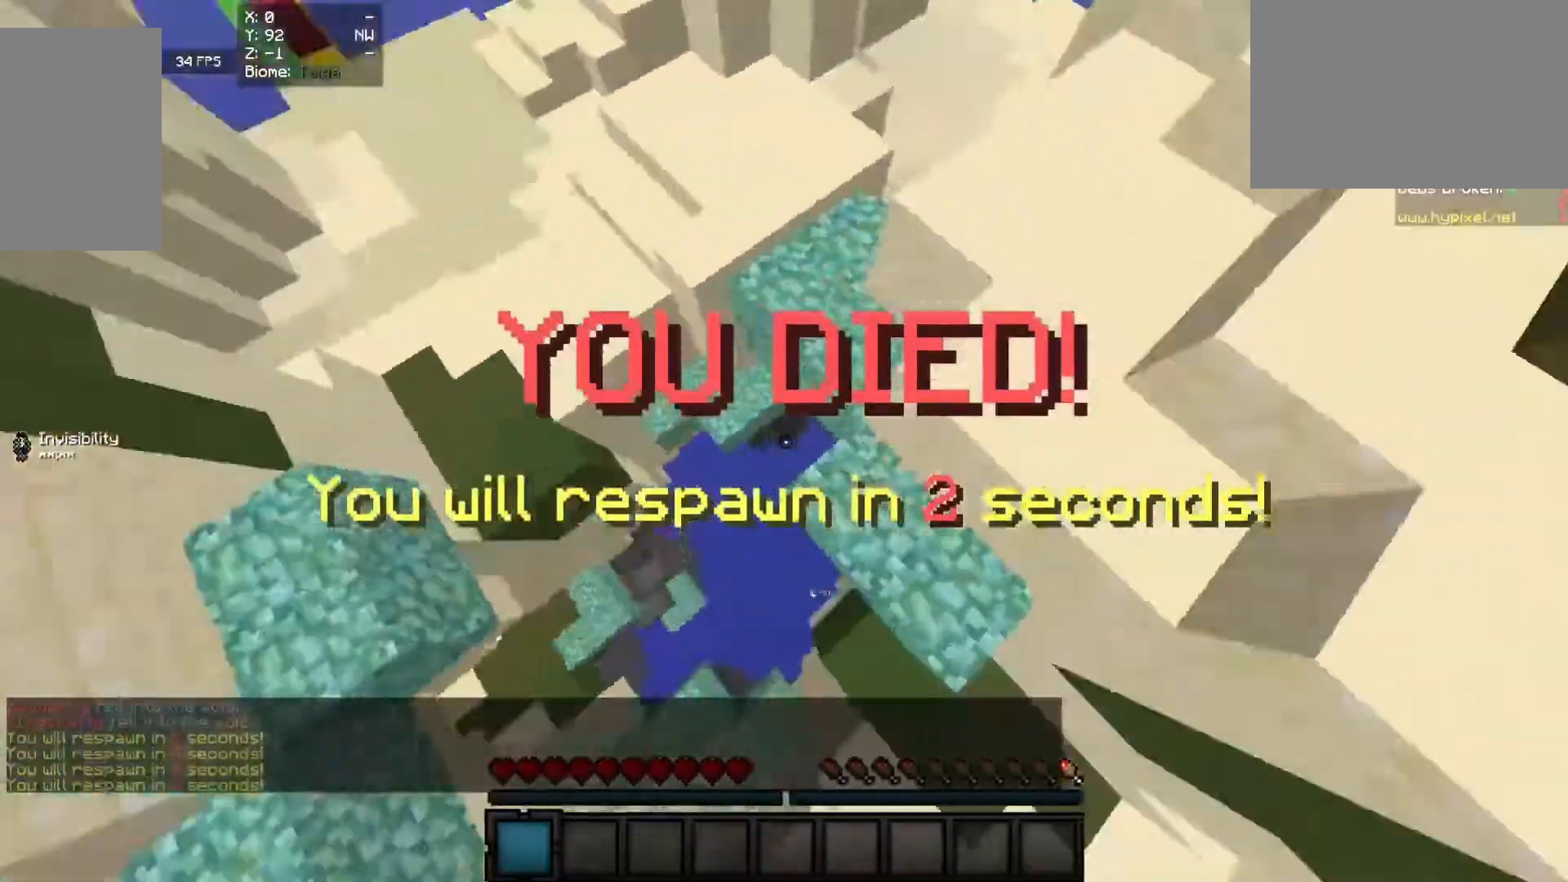
{"keys": ["d"], "mouse": [], "events": [[60, "a", "up"], [120, "d", "down"]]}
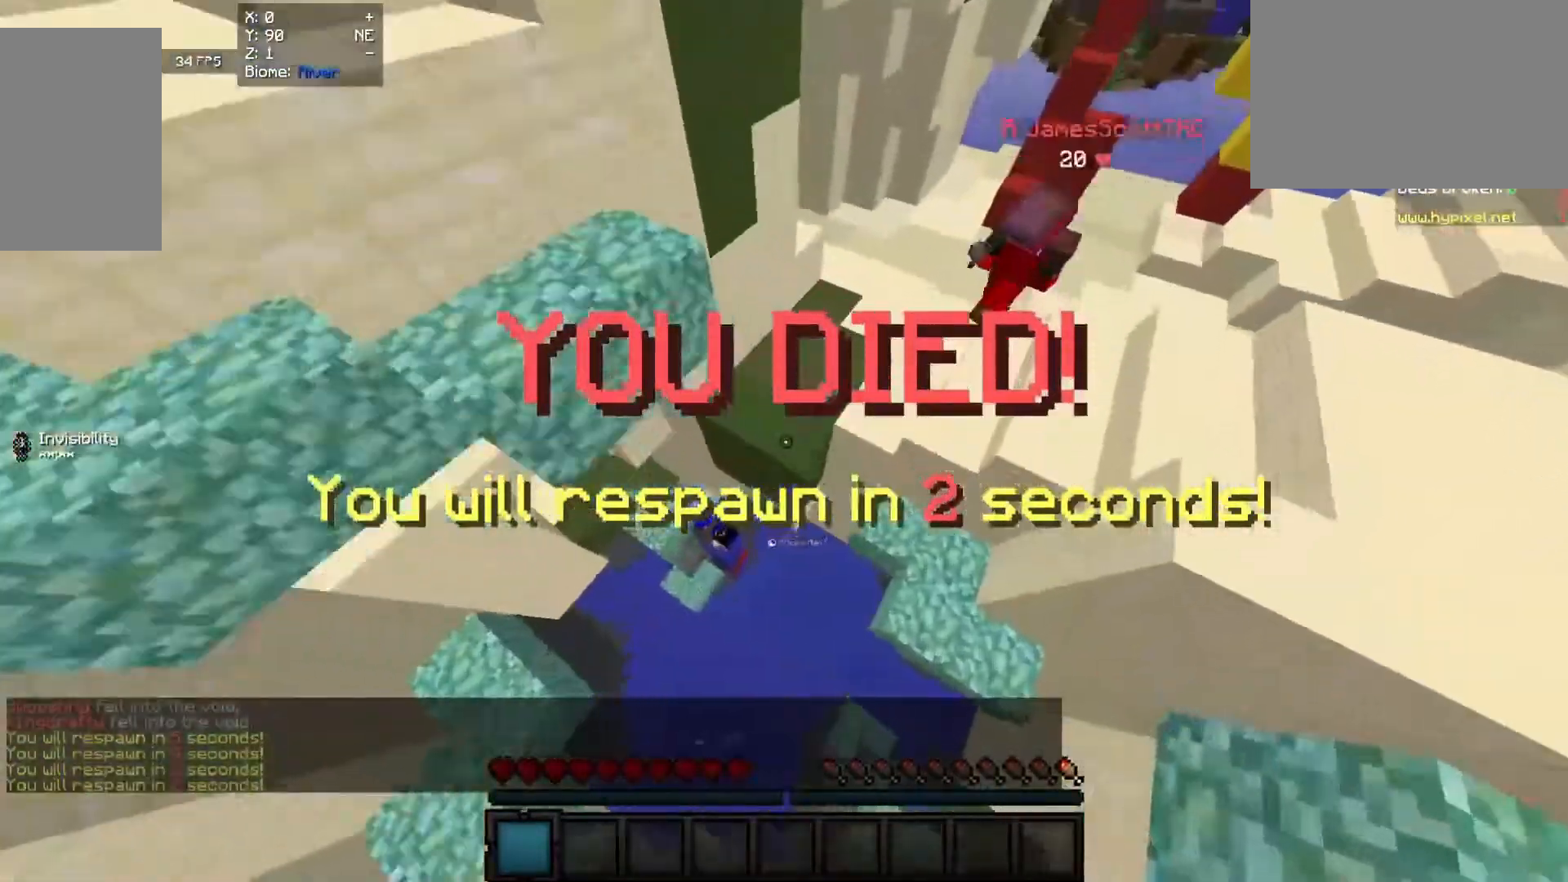
{"keys": ["a"], "mouse": [], "events": [[140, "d", "up"], [260, "a", "down"]]}
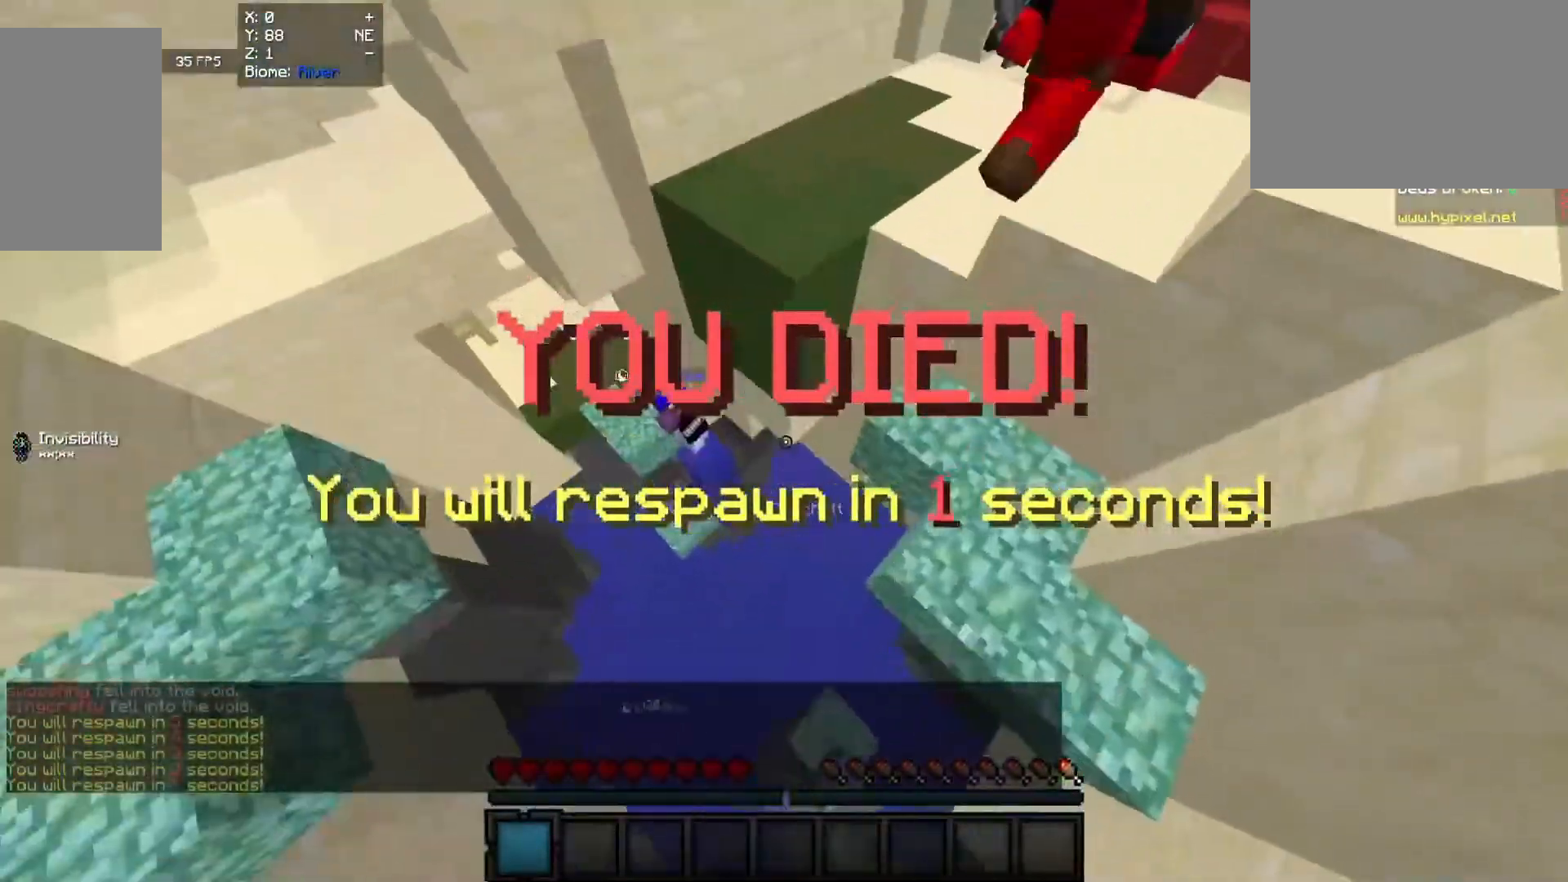
{"keys": [], "mouse": [], "events": [[160, "s", "down"], [400, "a", "up"], [480, "s", "up"]]}
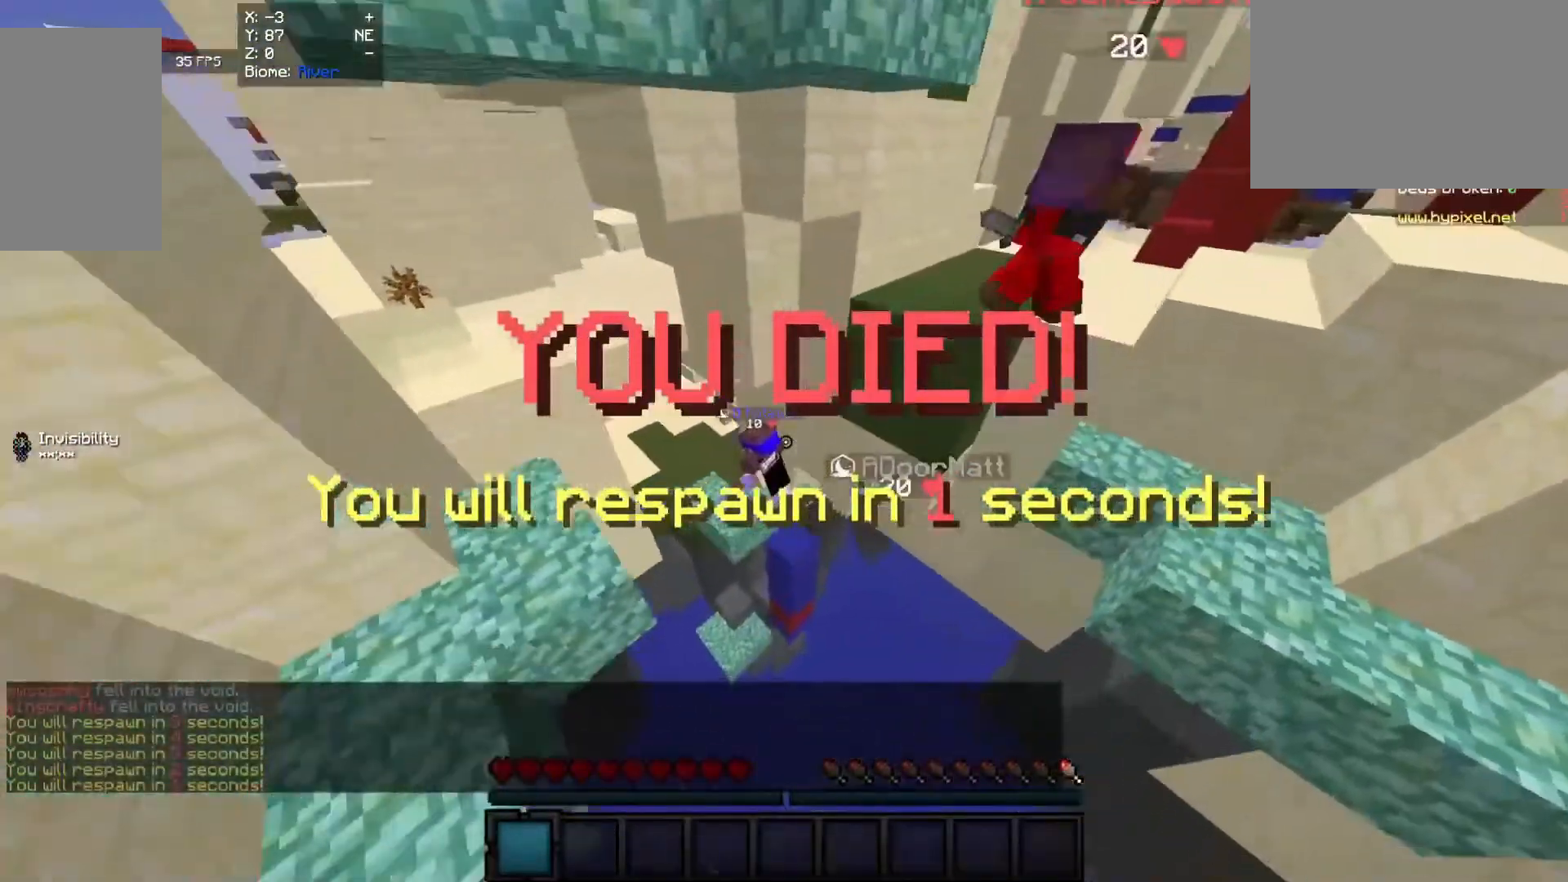
{"keys": [], "mouse": [], "events": [[340, "s", "down"], [460, "s", "up"]]}
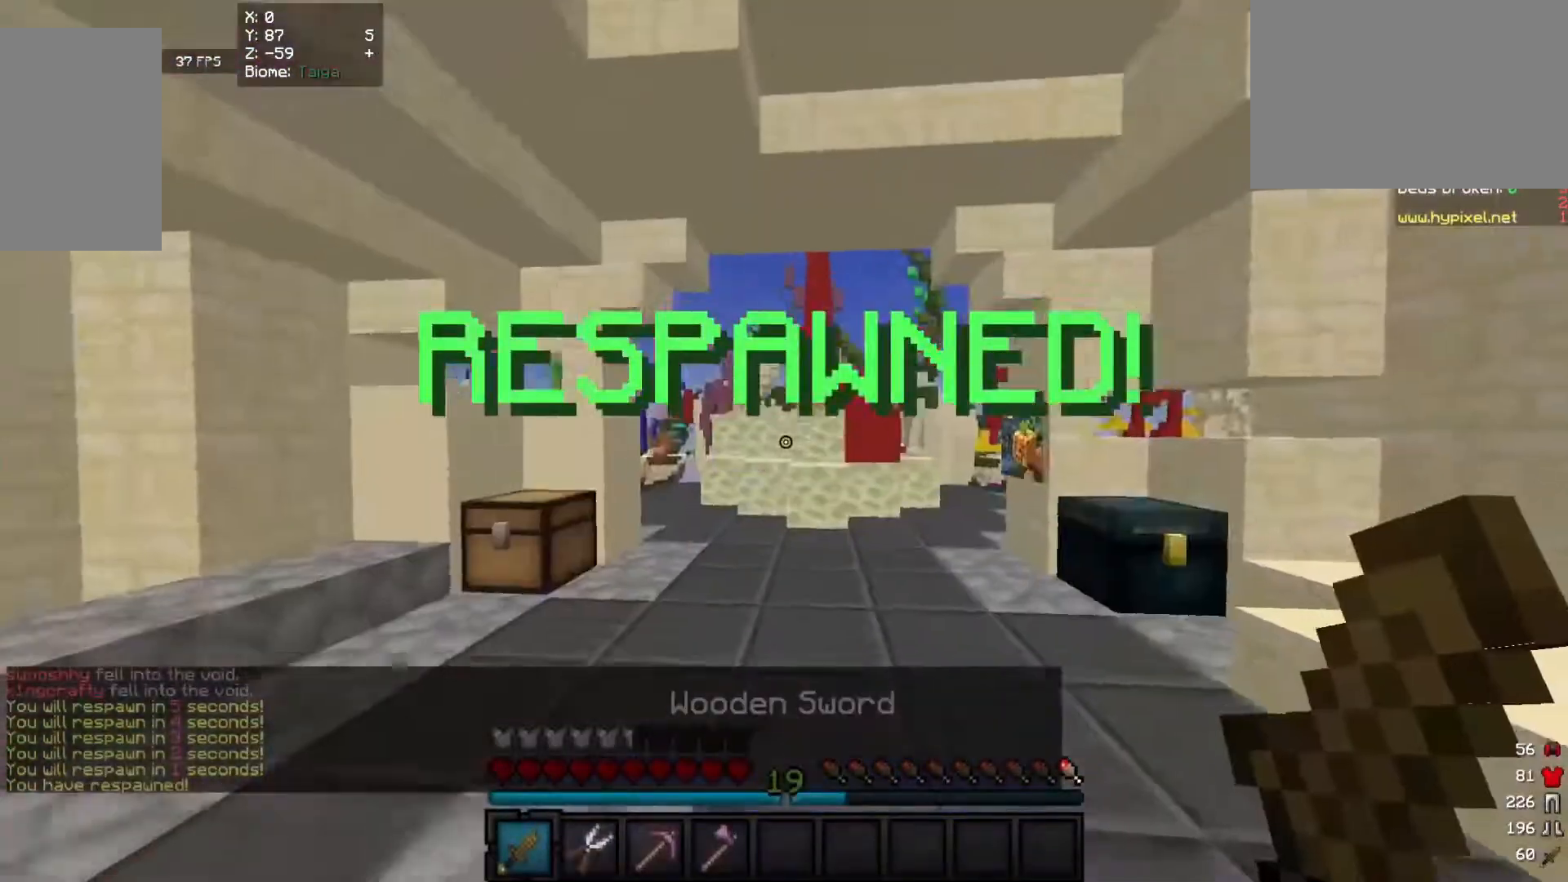
{"keys": ["w"], "mouse": [], "events": [[140, "w", "down"]]}
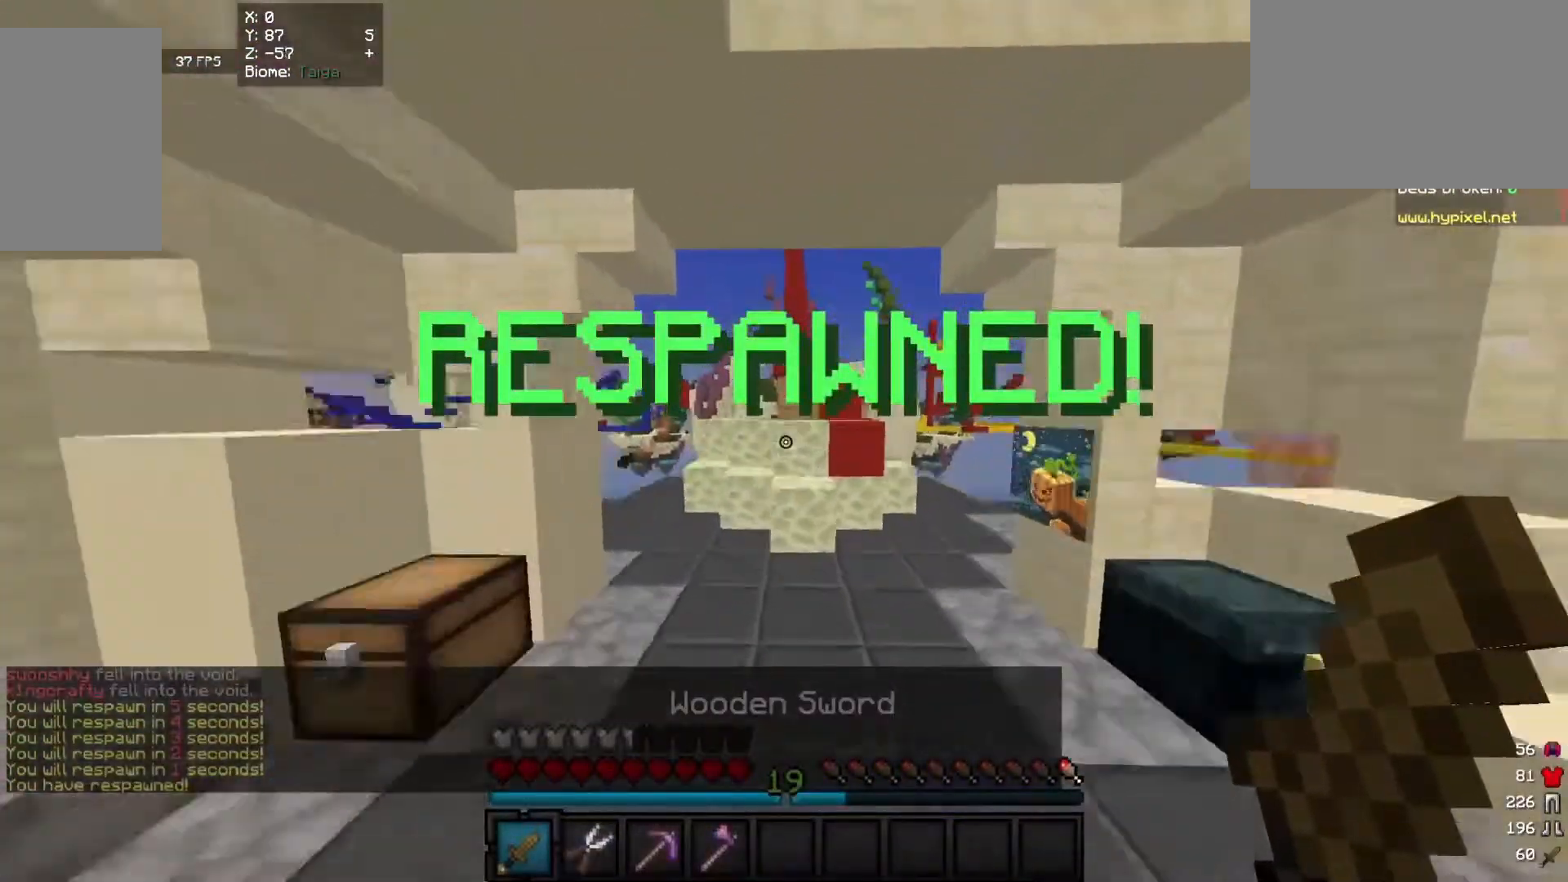
{"keys": ["w"], "mouse": [], "events": []}
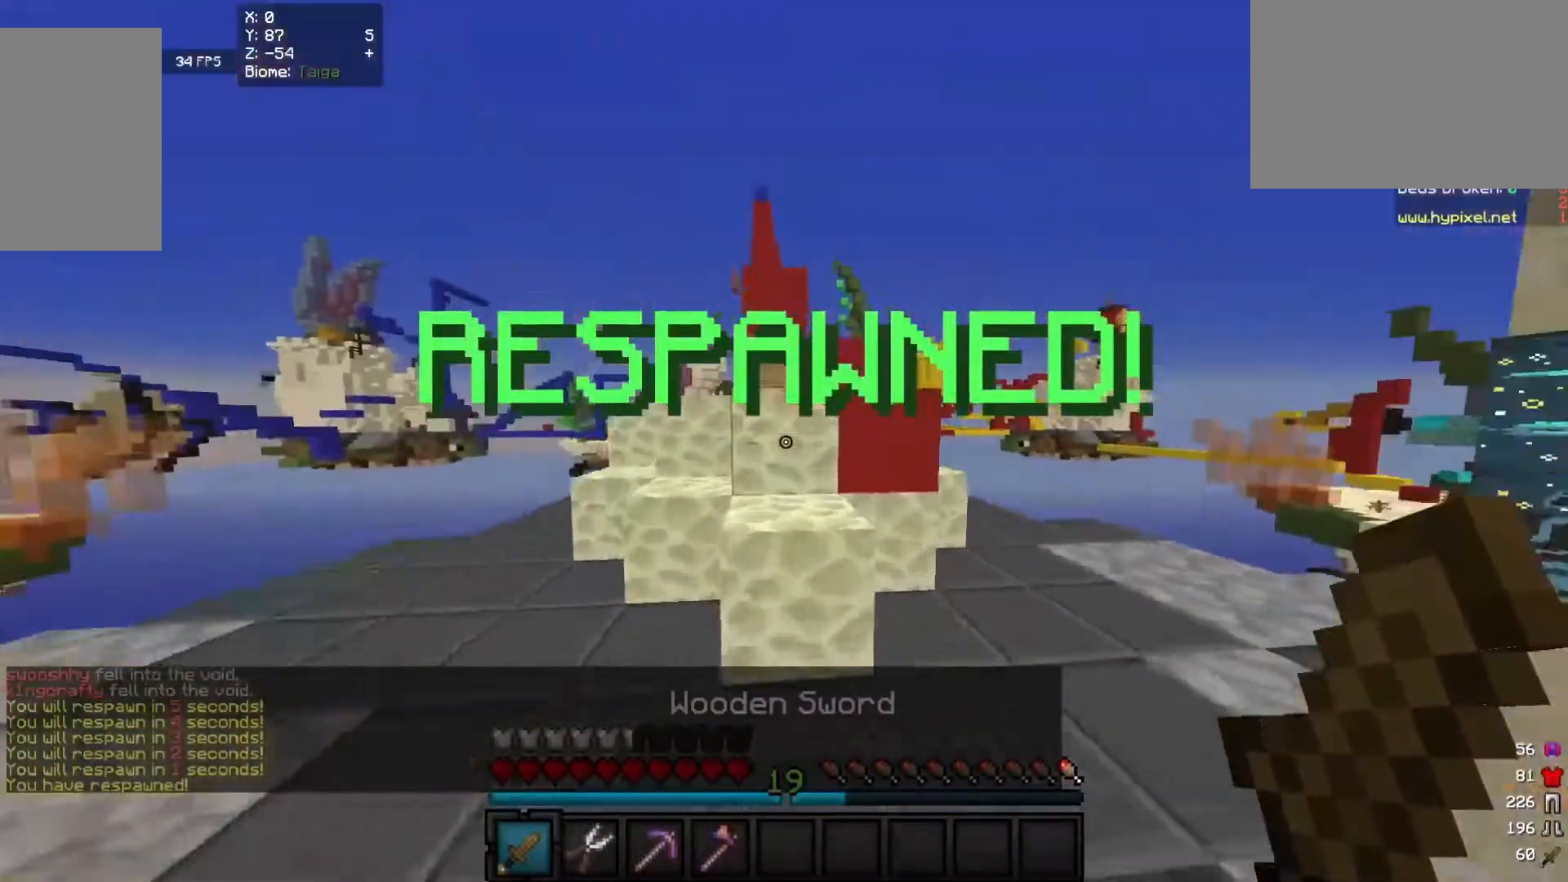
{"keys": ["w"], "mouse": [], "events": []}
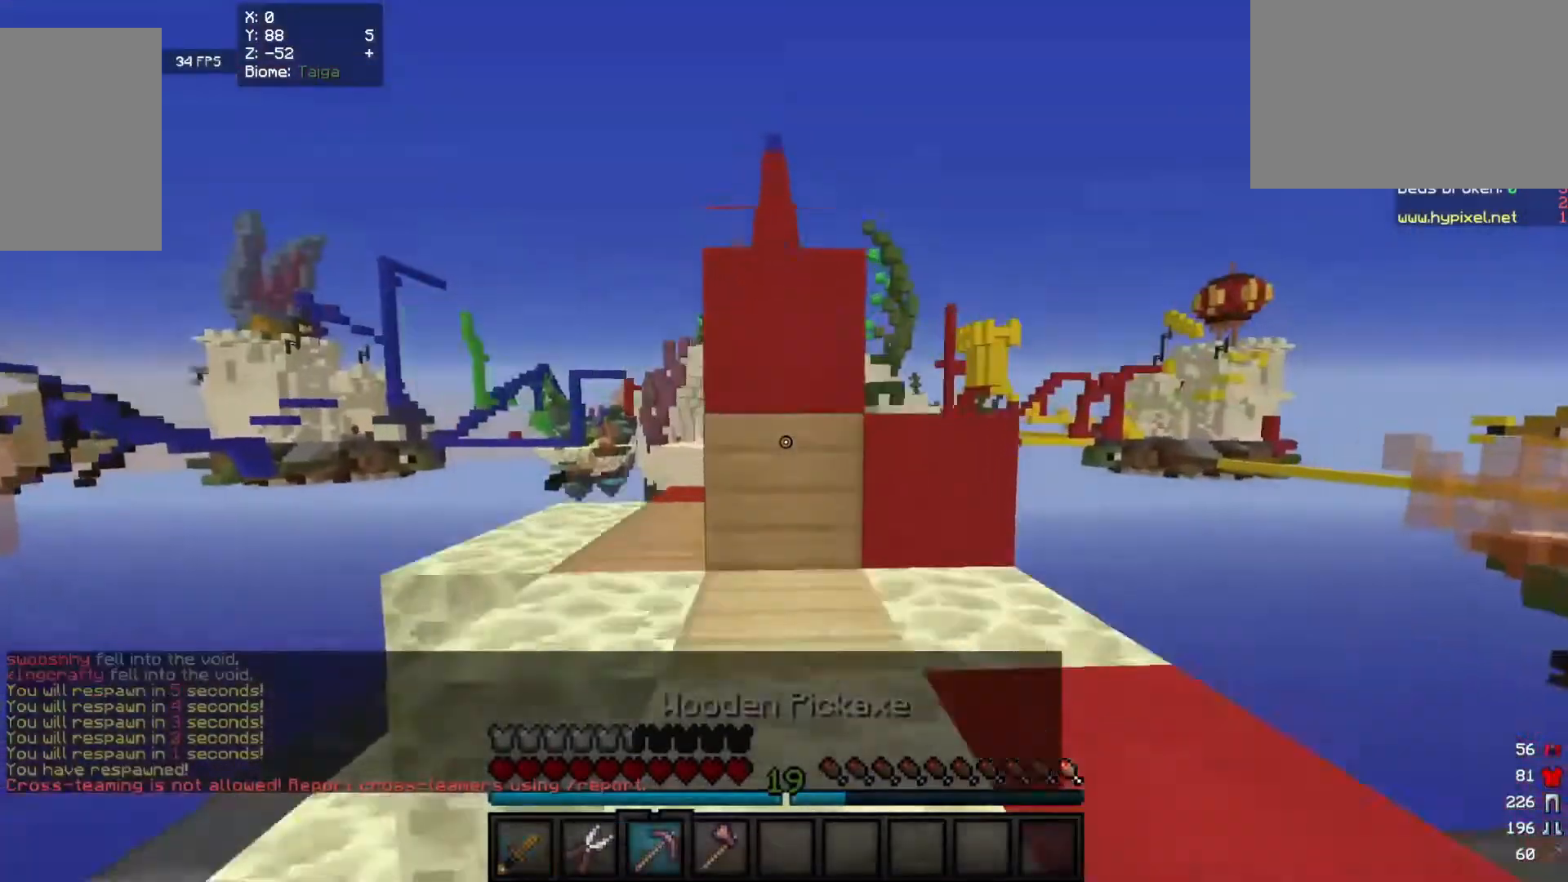
{"keys": ["d", "w"], "mouse": [], "events": [[280, "d", "down"]]}
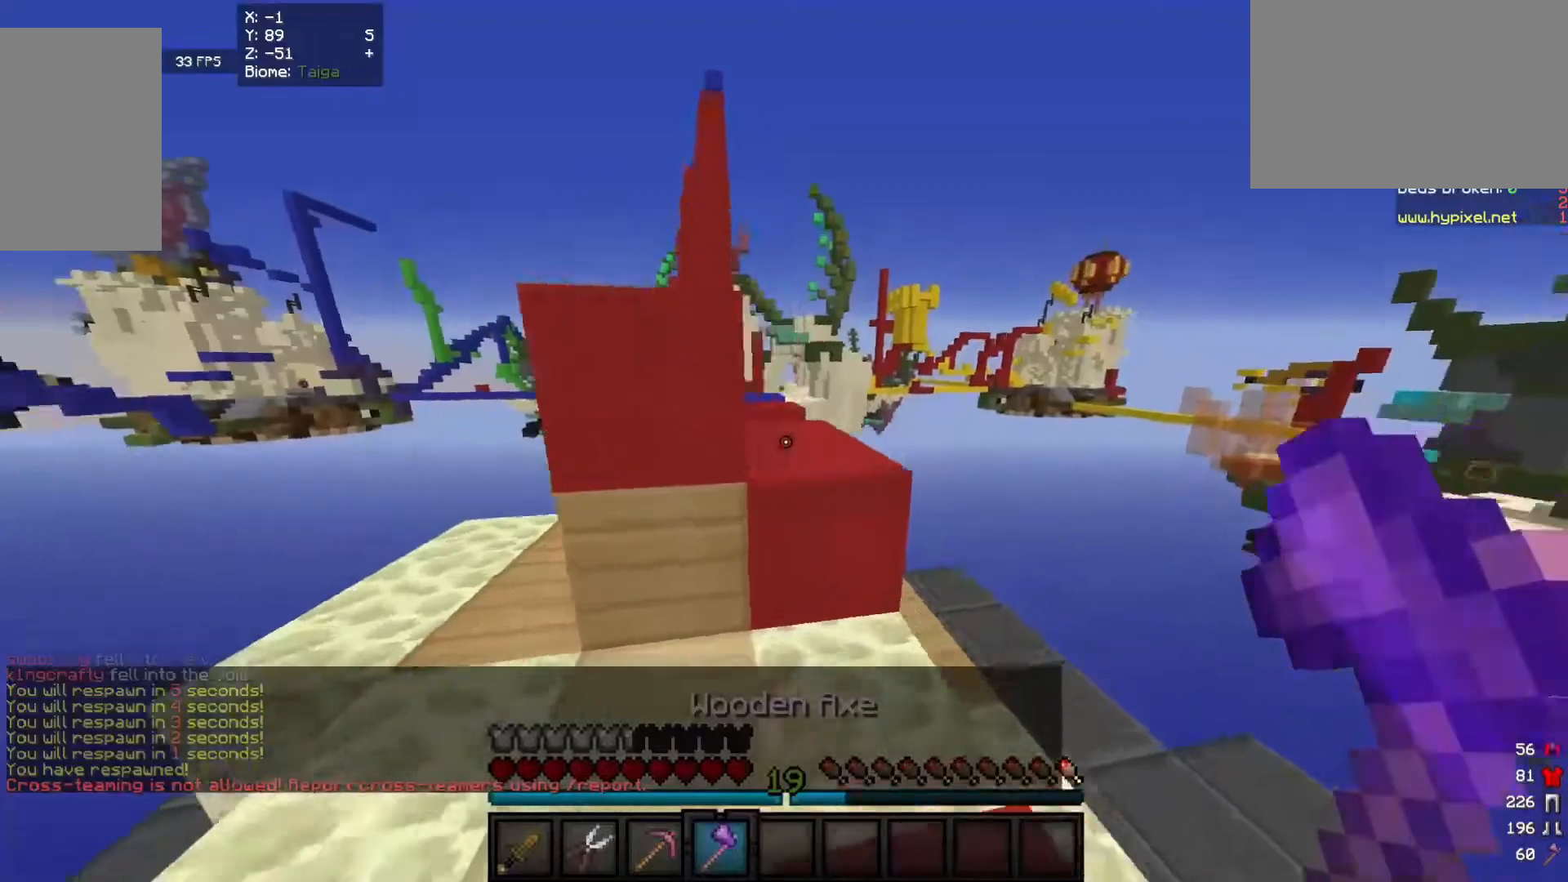
{"keys": ["a", "w"], "mouse": [], "events": [[240, "d", "up"], [280, "a", "down"]]}
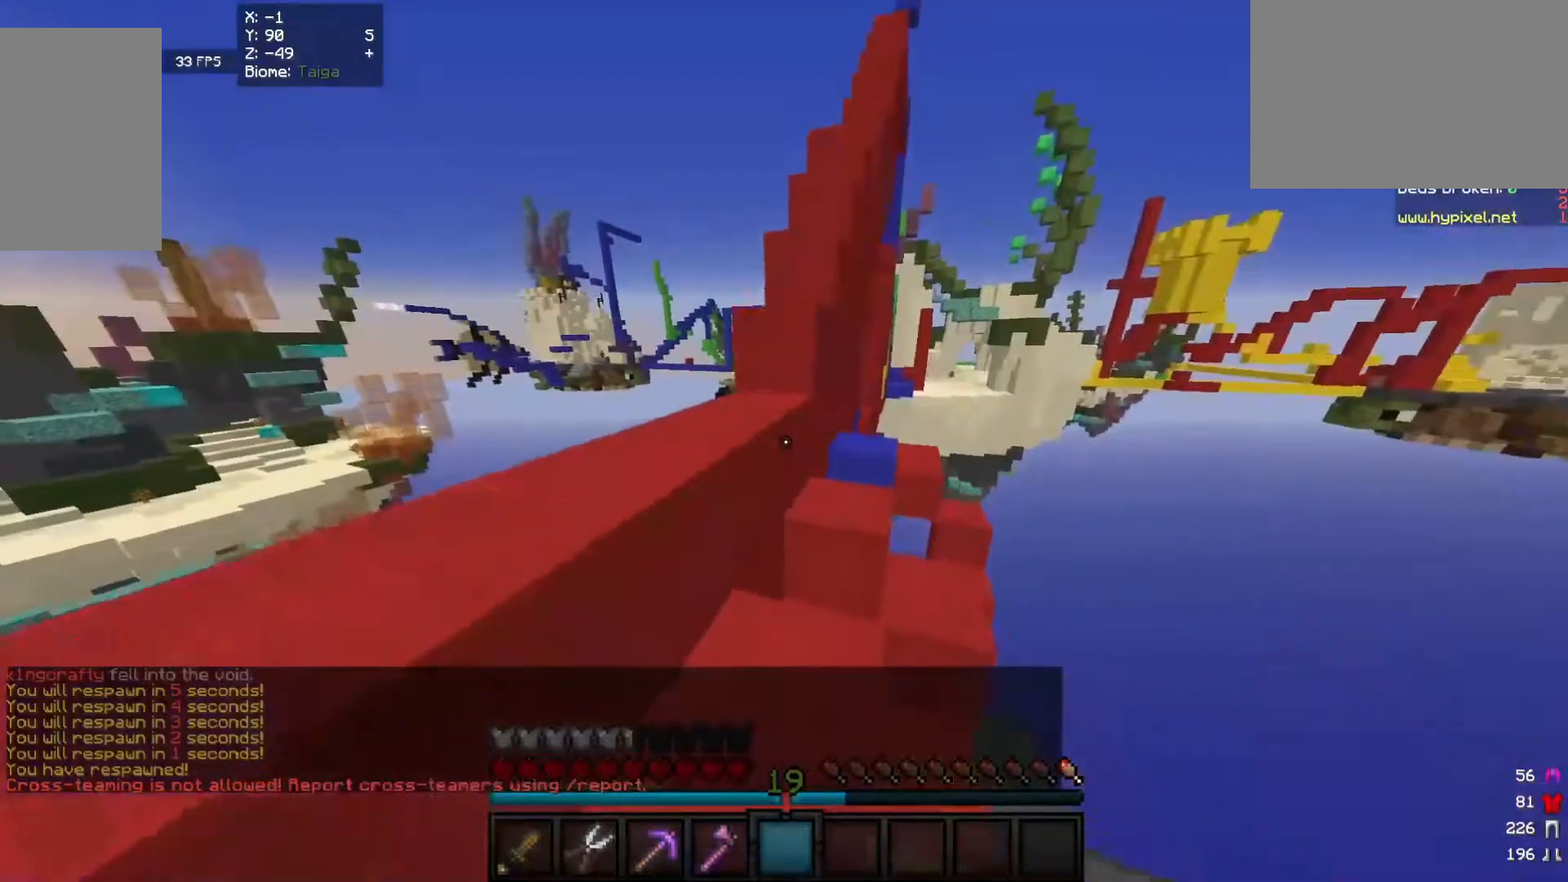
{"keys": ["w"], "mouse": [], "events": [[280, "a", "up"]]}
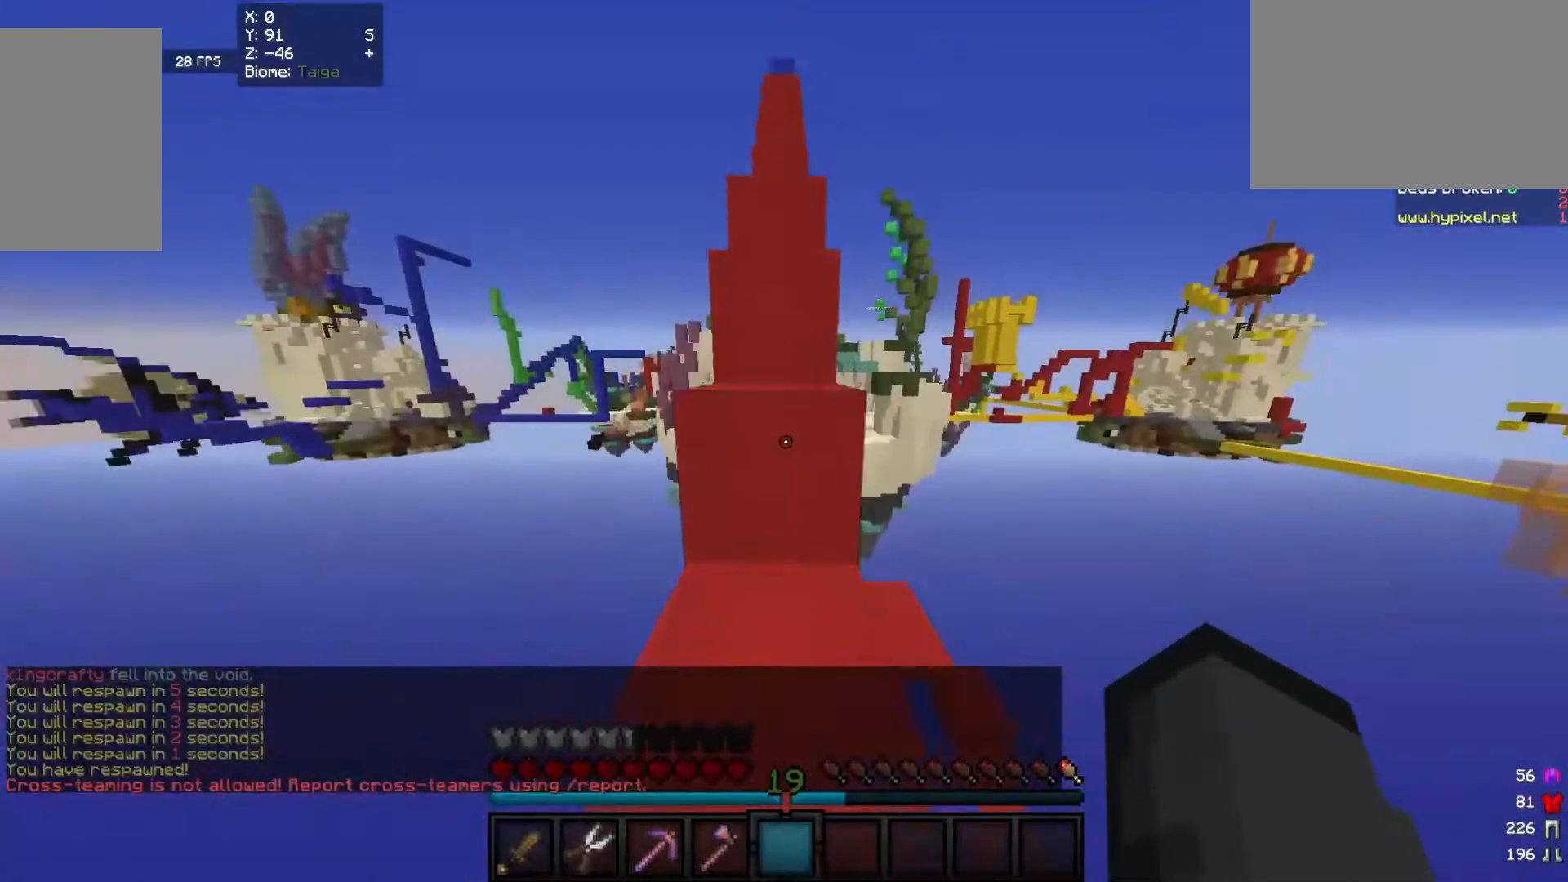
{"keys": ["w"], "mouse": [], "events": []}
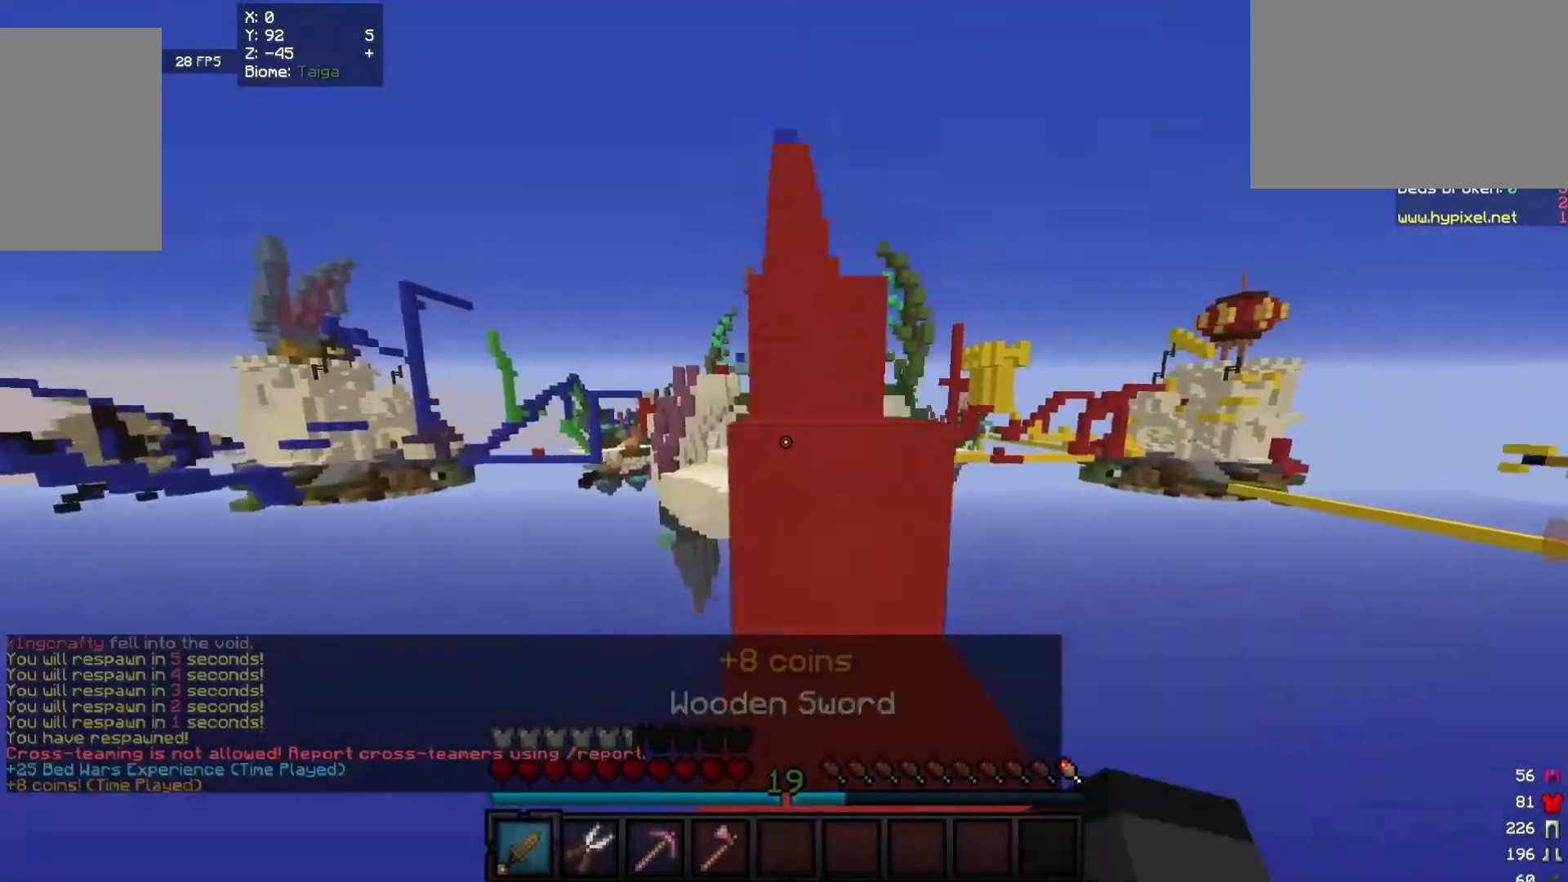
{"keys": ["w"], "mouse": [], "events": [[180, "d", "down"], [320, "d", "up"]]}
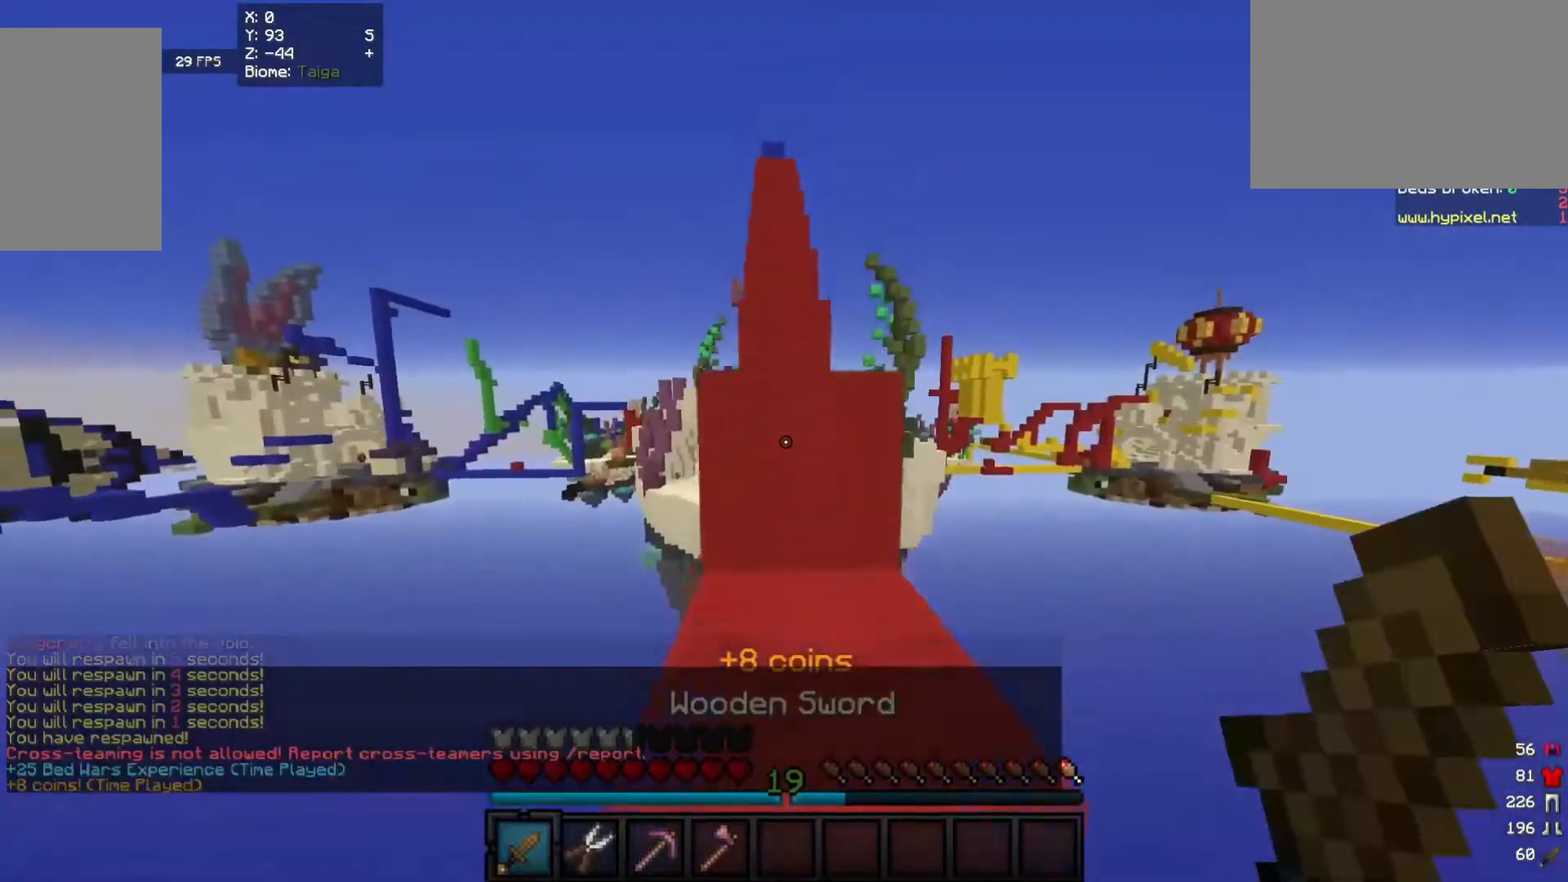
{"keys": ["w"], "mouse": [], "events": [[20, "mouse_left", "down"], [160, "mouse_left", "up"]]}
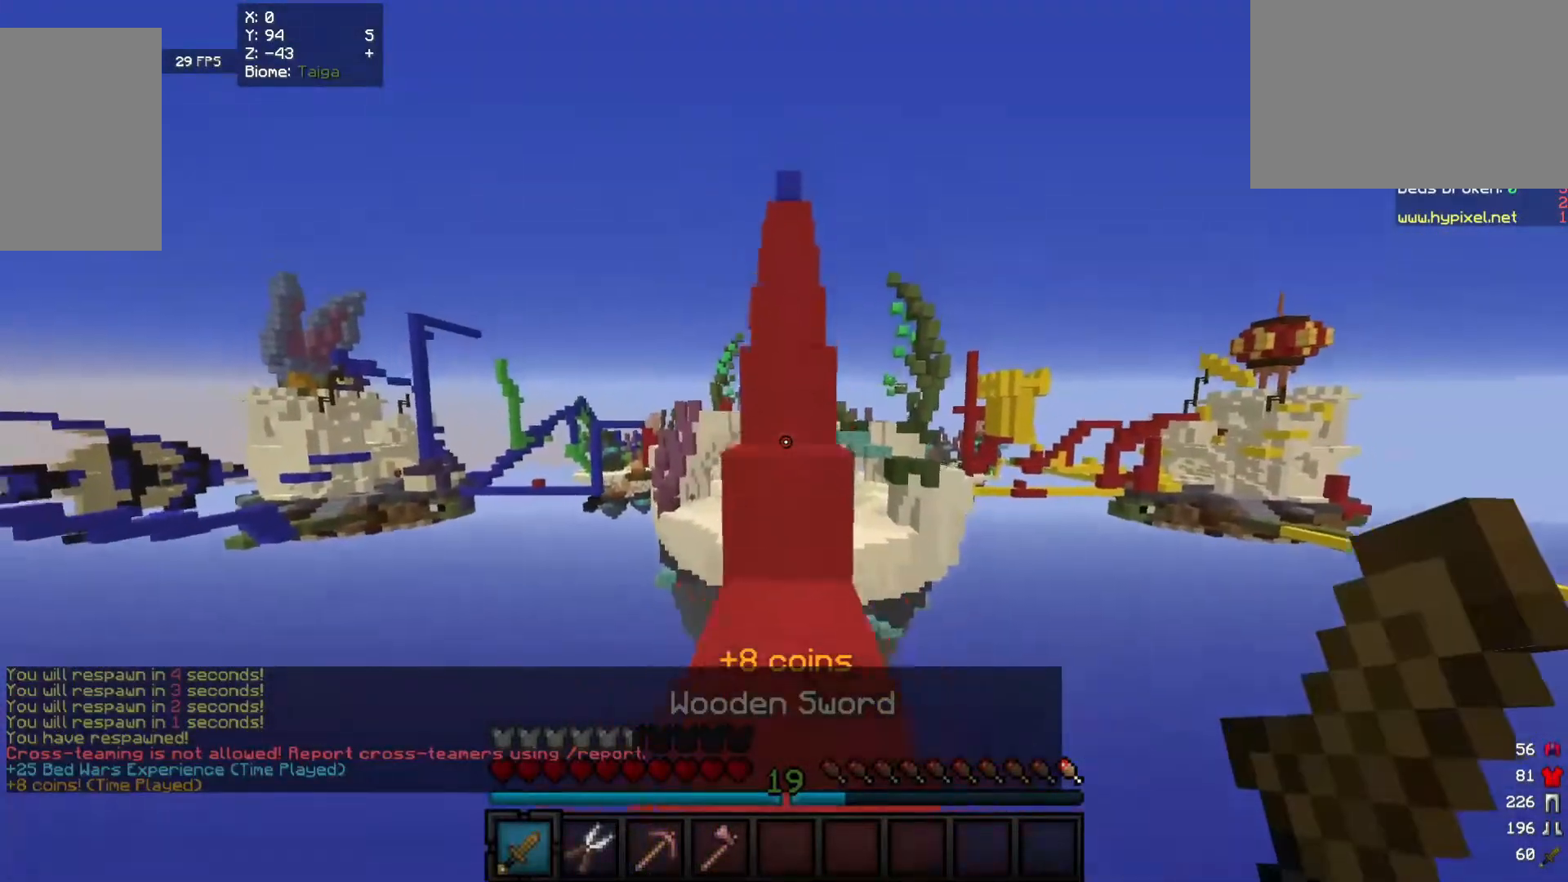
{"keys": ["w"], "mouse": [], "events": []}
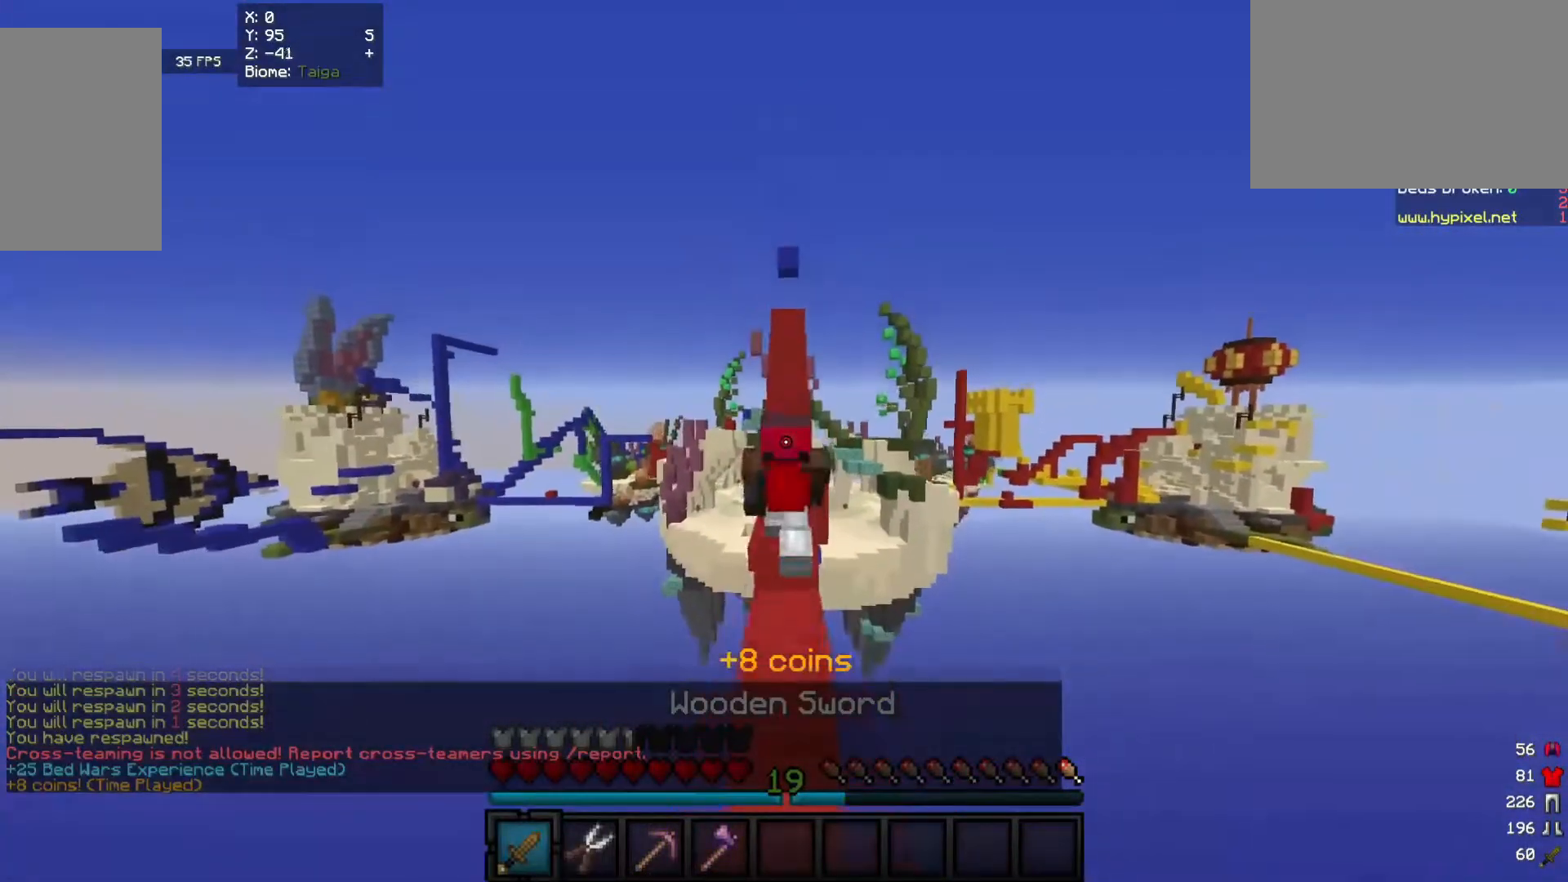
{"keys": ["w"], "mouse": [], "events": []}
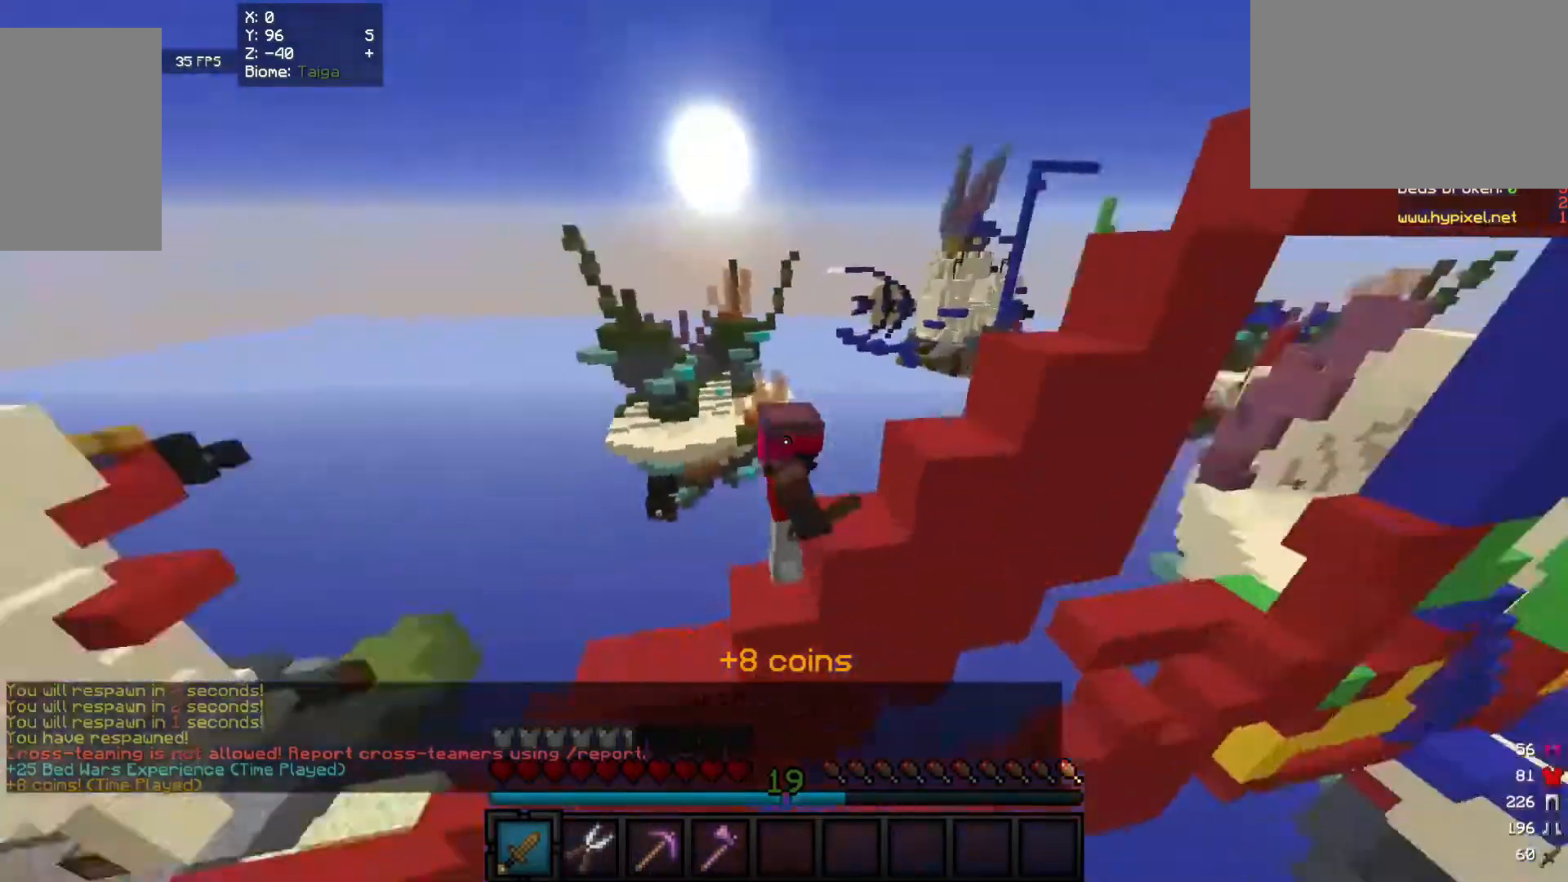
{"keys": ["w"], "mouse": [], "events": []}
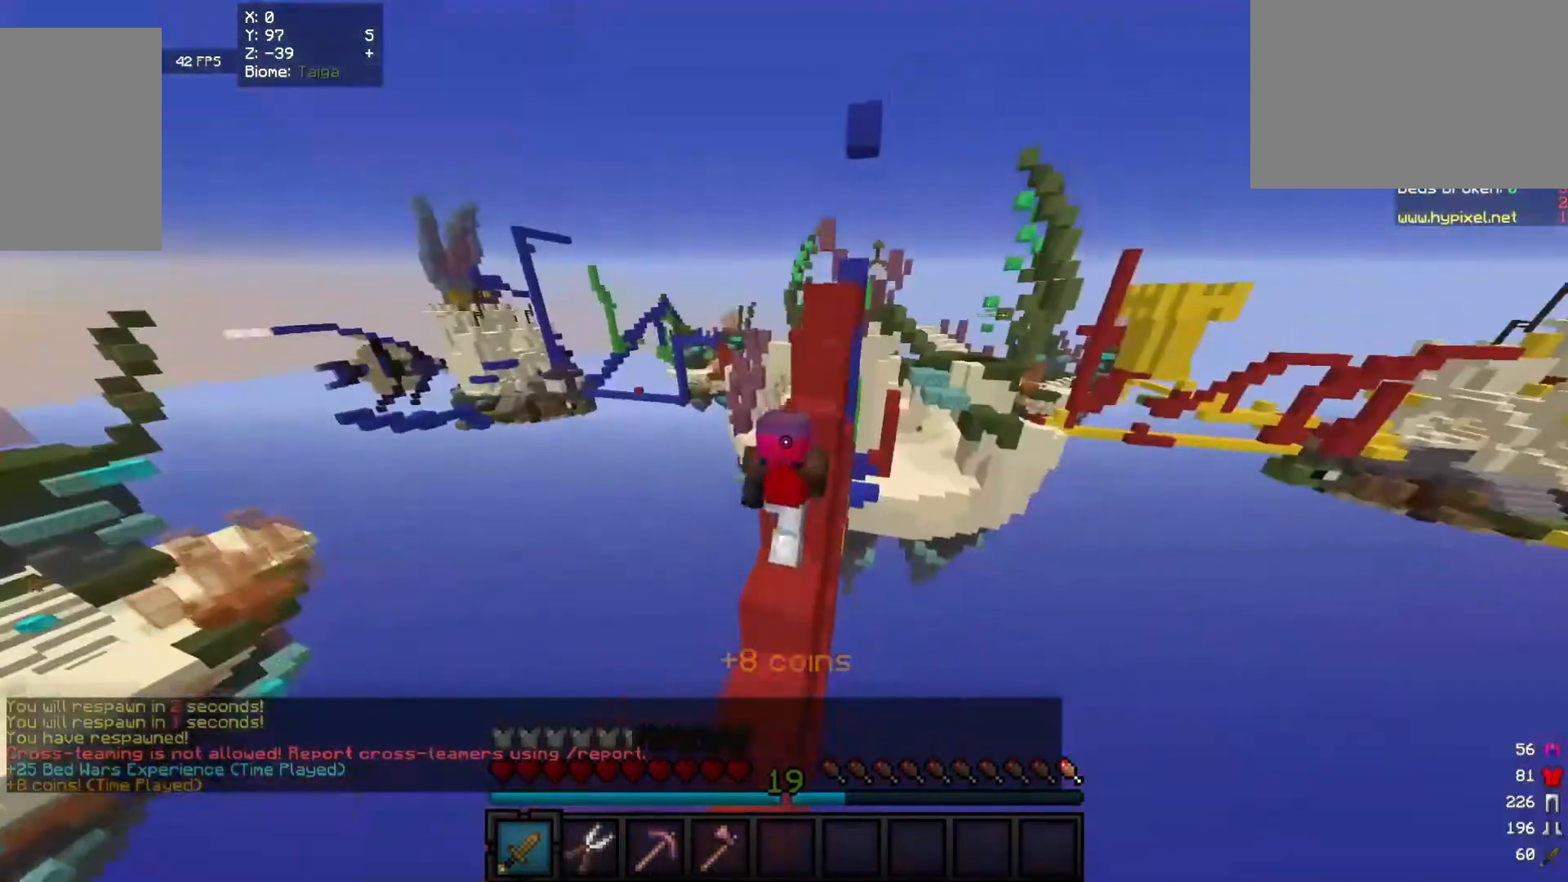
{"keys": ["w"], "mouse": [], "events": []}
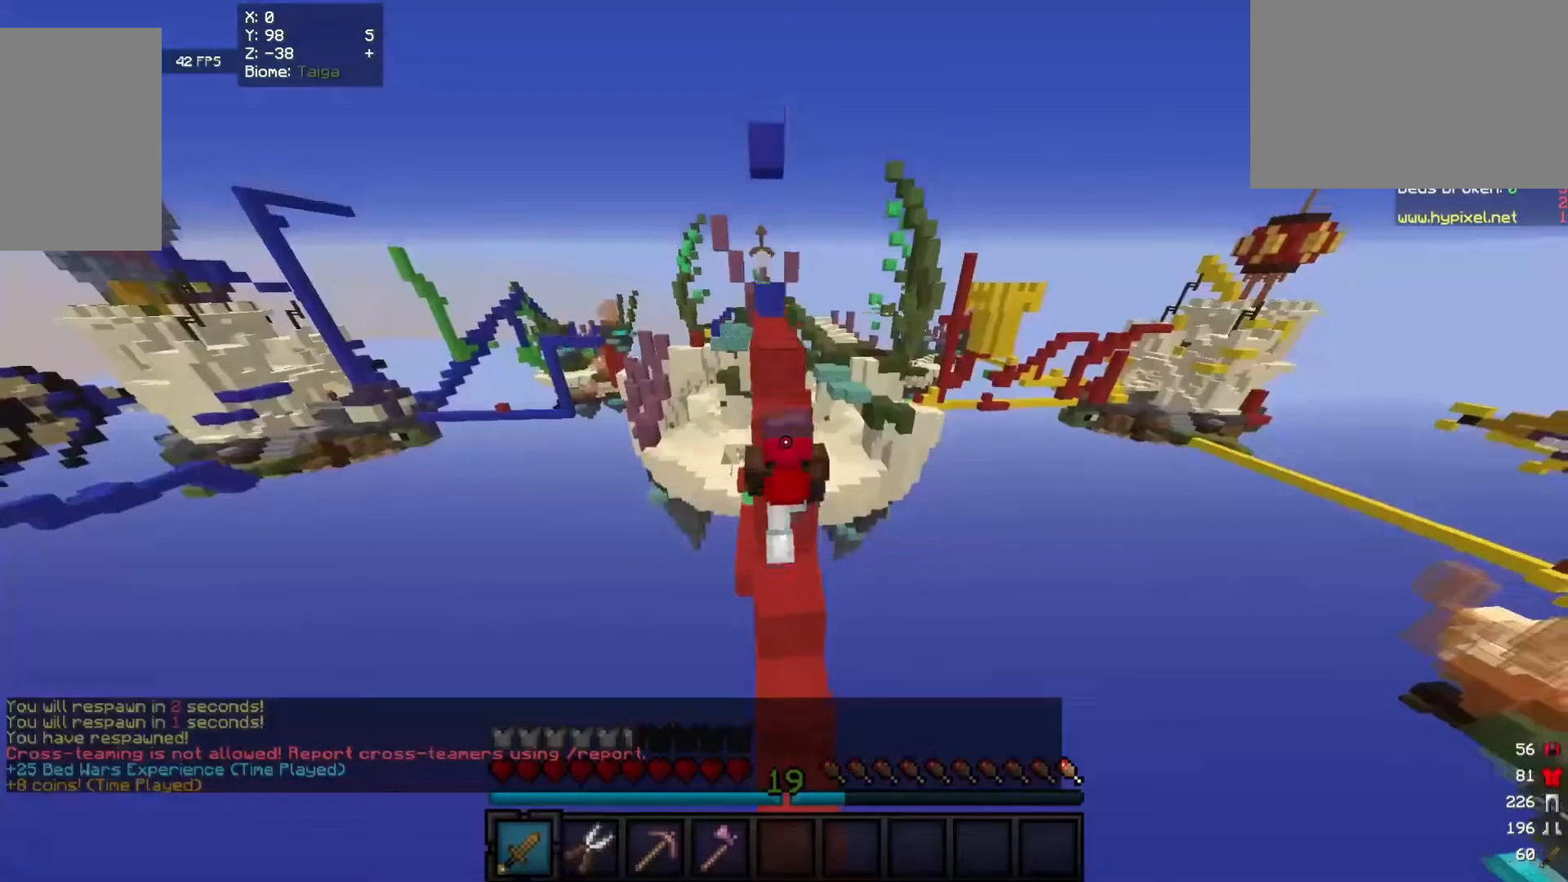
{"keys": ["w"], "mouse": [], "events": []}
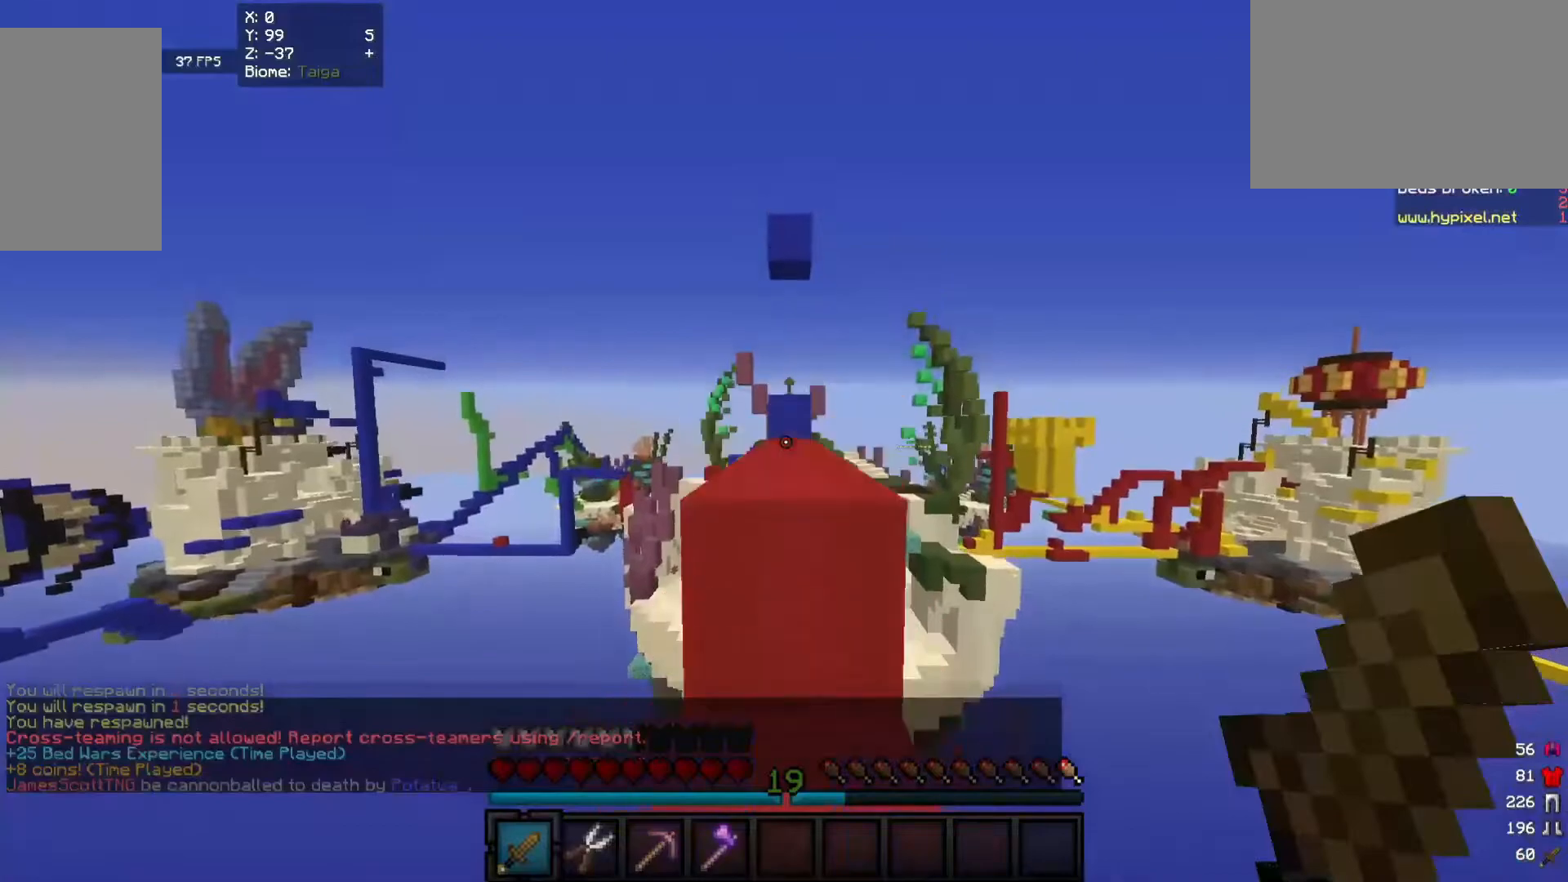
{"keys": ["w"], "mouse": [], "events": []}
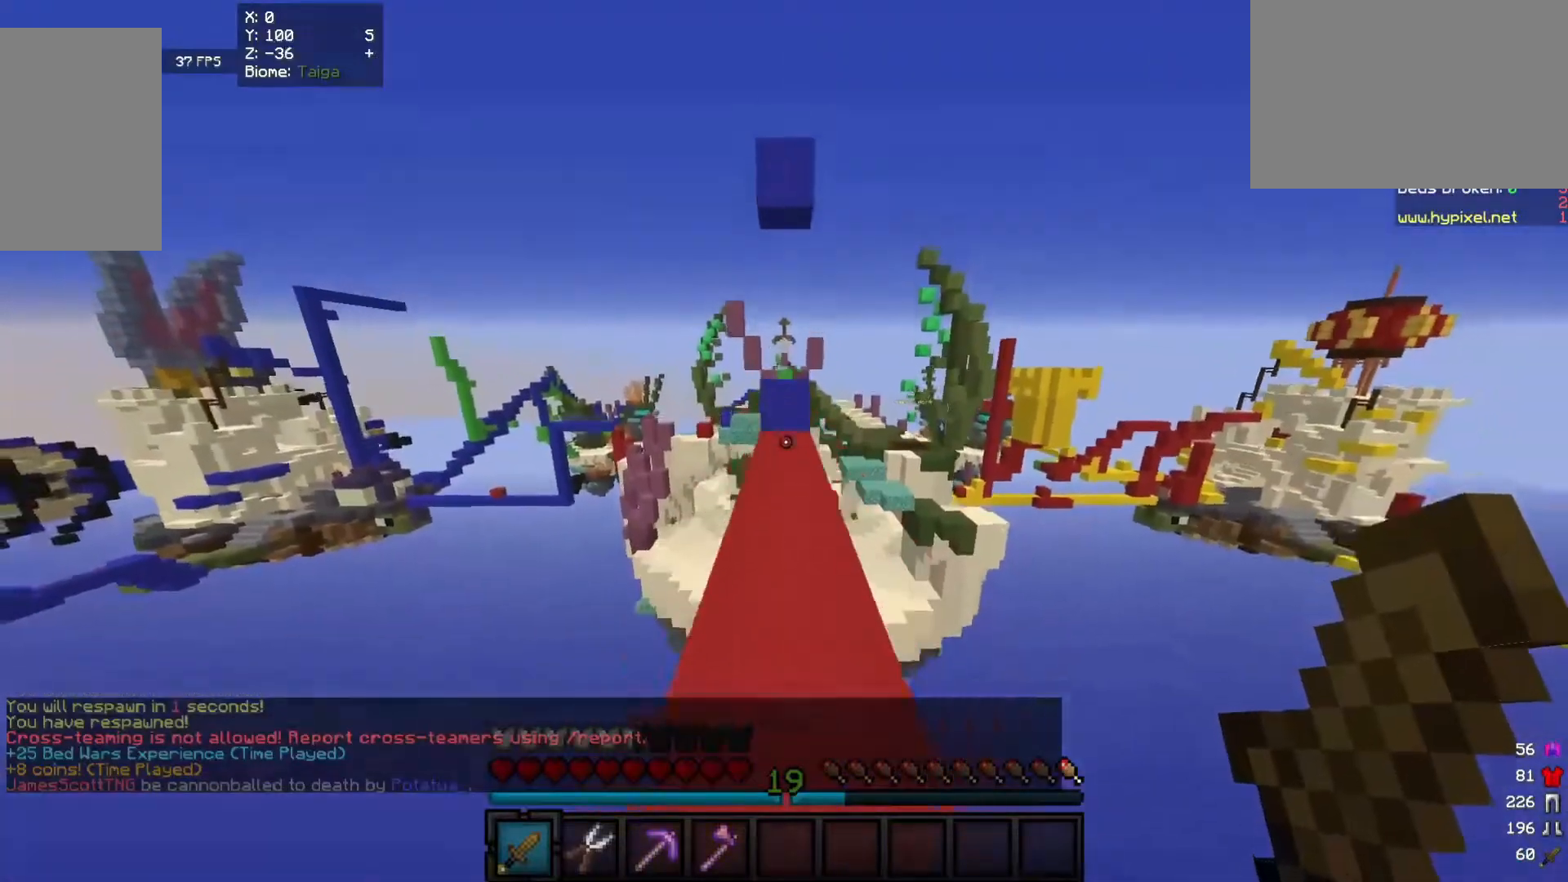
{"keys": ["w"], "mouse": [], "events": []}
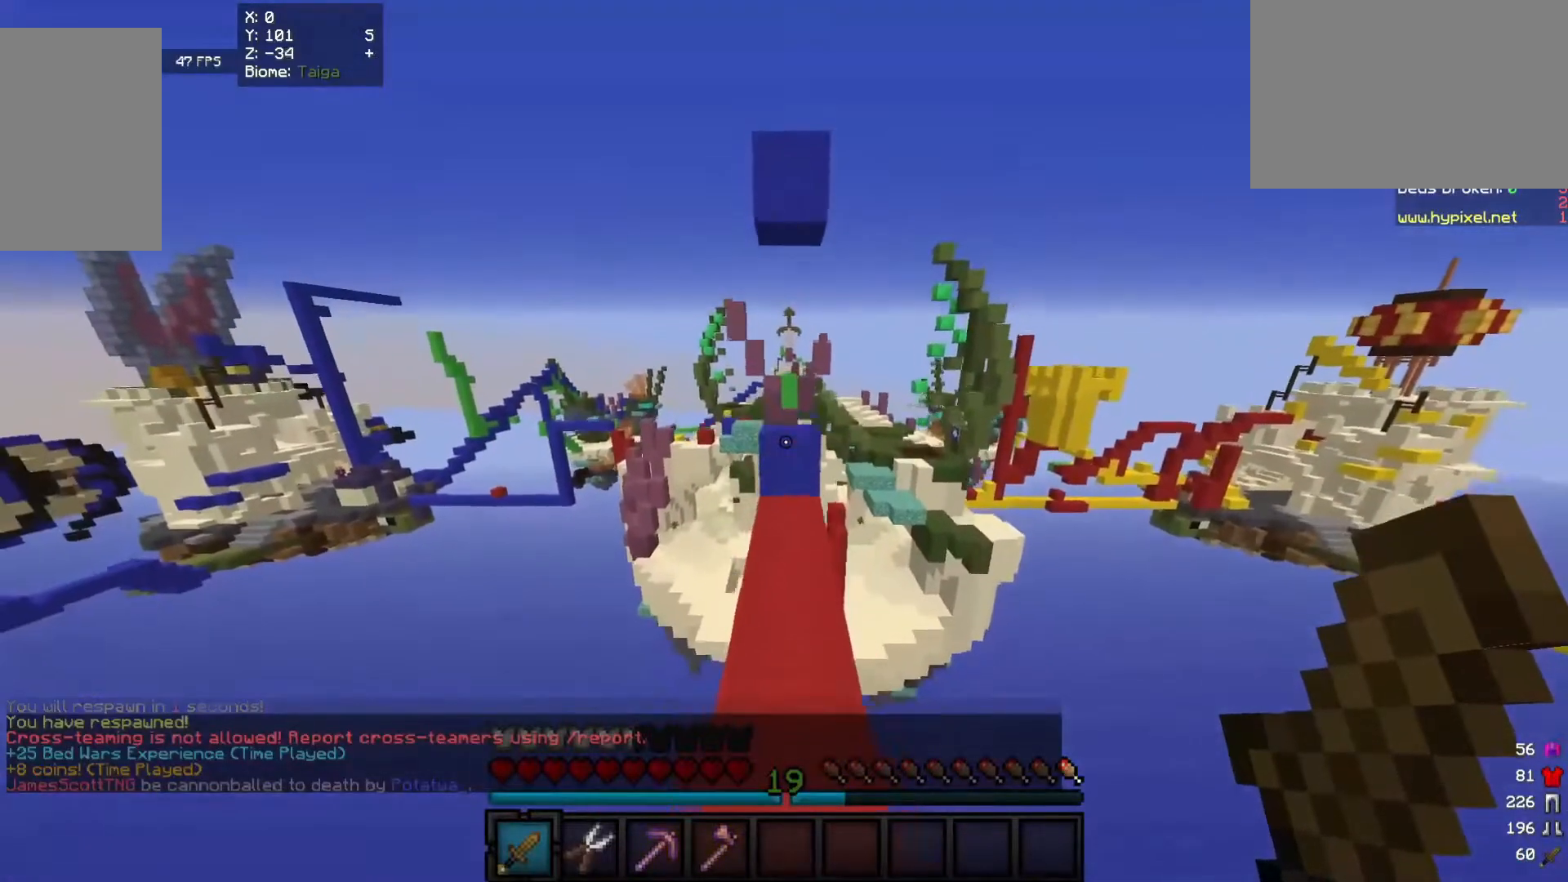
{"keys": ["w"], "mouse": [], "events": []}
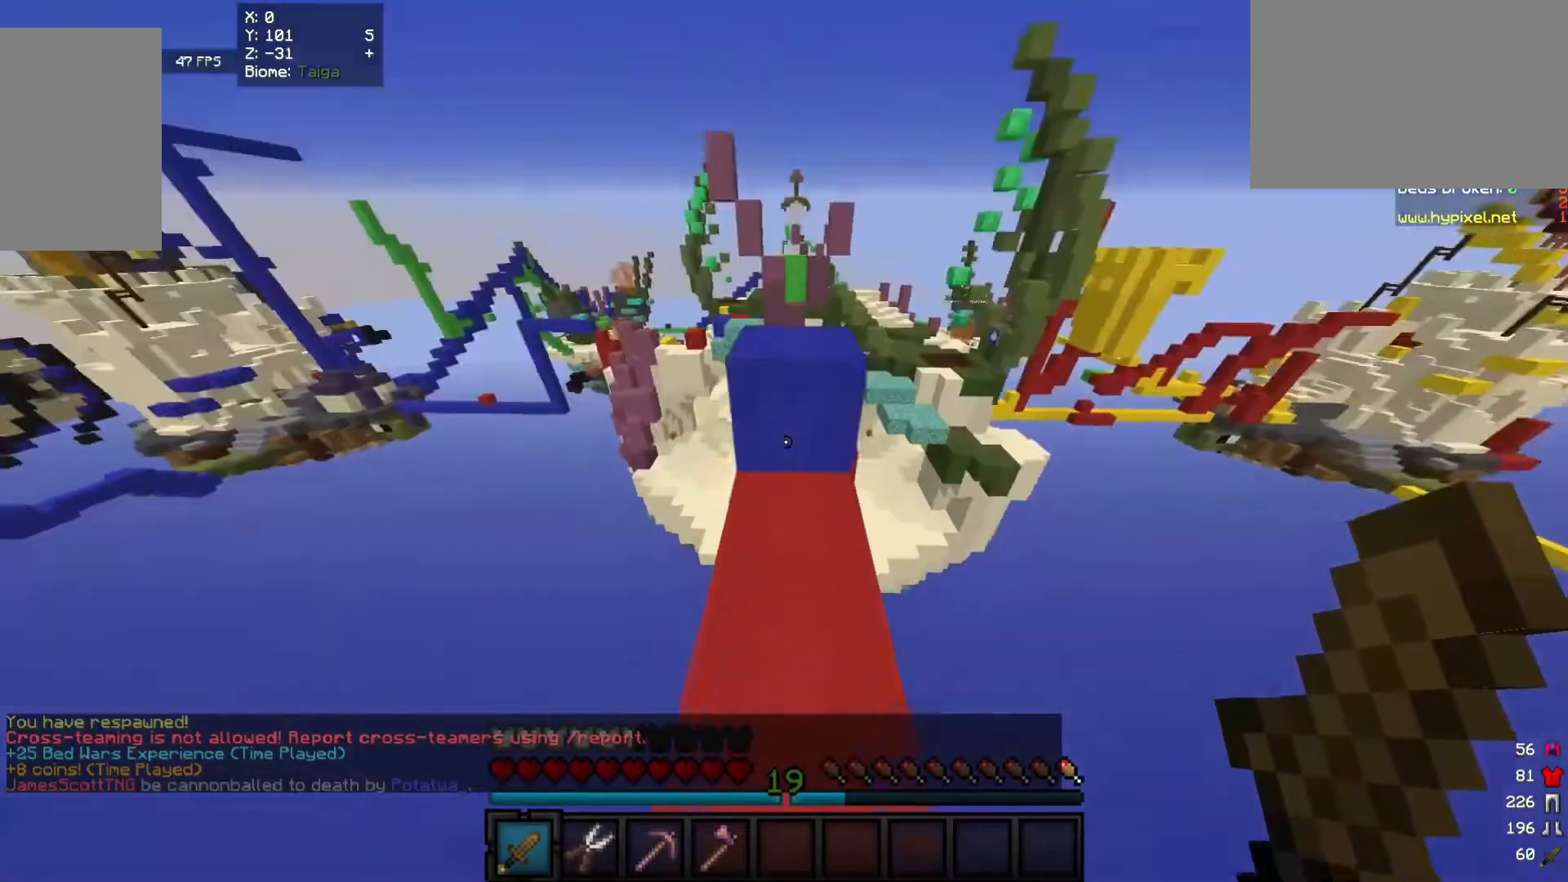
{"keys": [], "mouse": [], "events": [[400, "w", "up"]]}
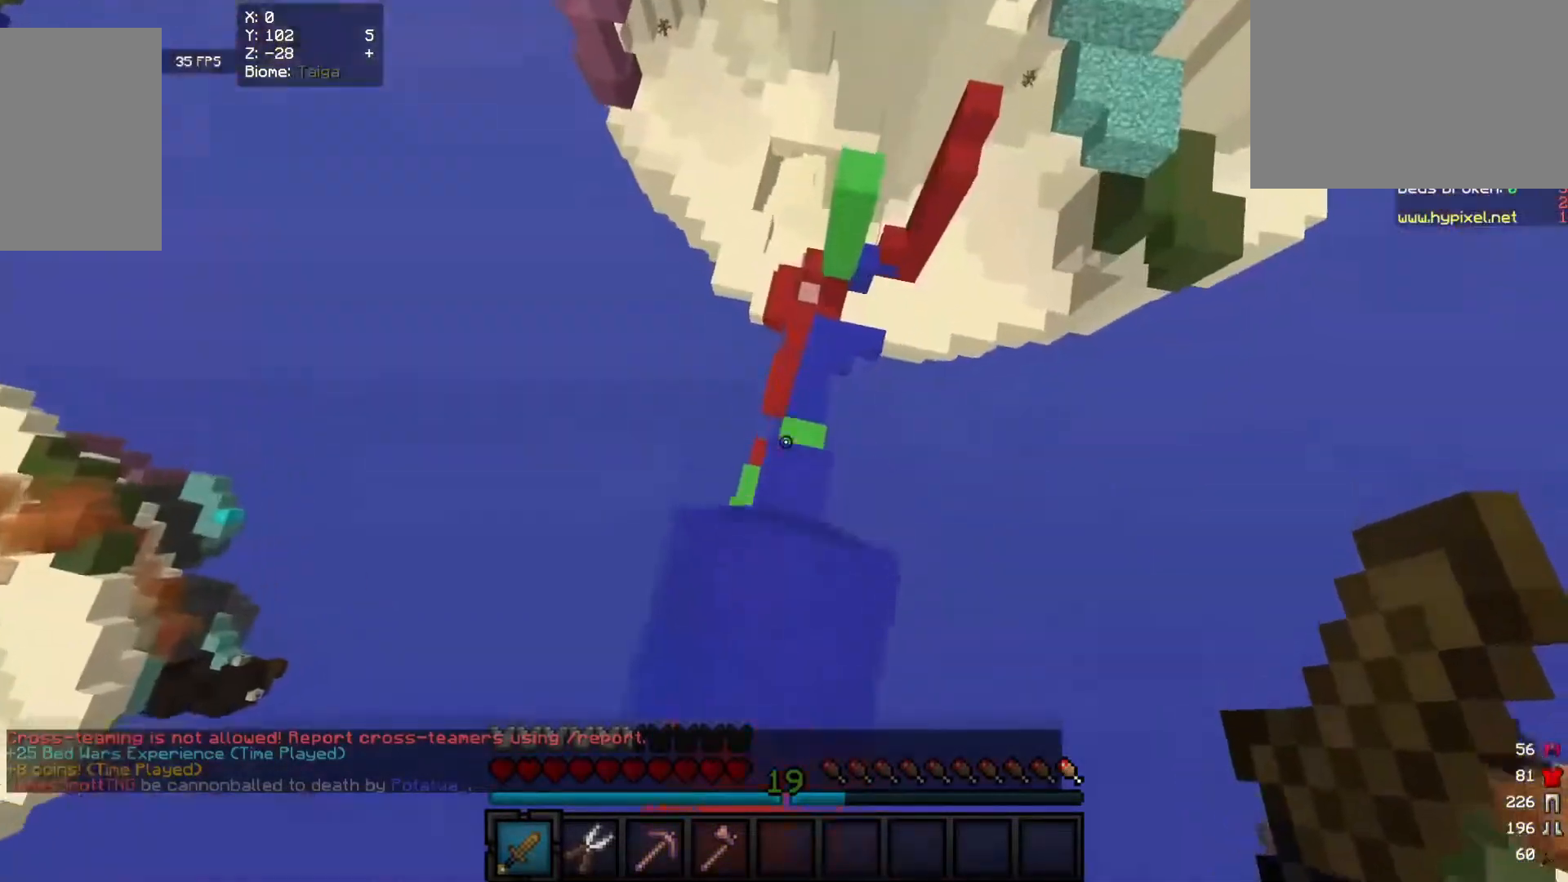
{"keys": ["s"], "mouse": [], "events": [[60, "w", "down"], [280, "w", "up"], [340, "s", "down"]]}
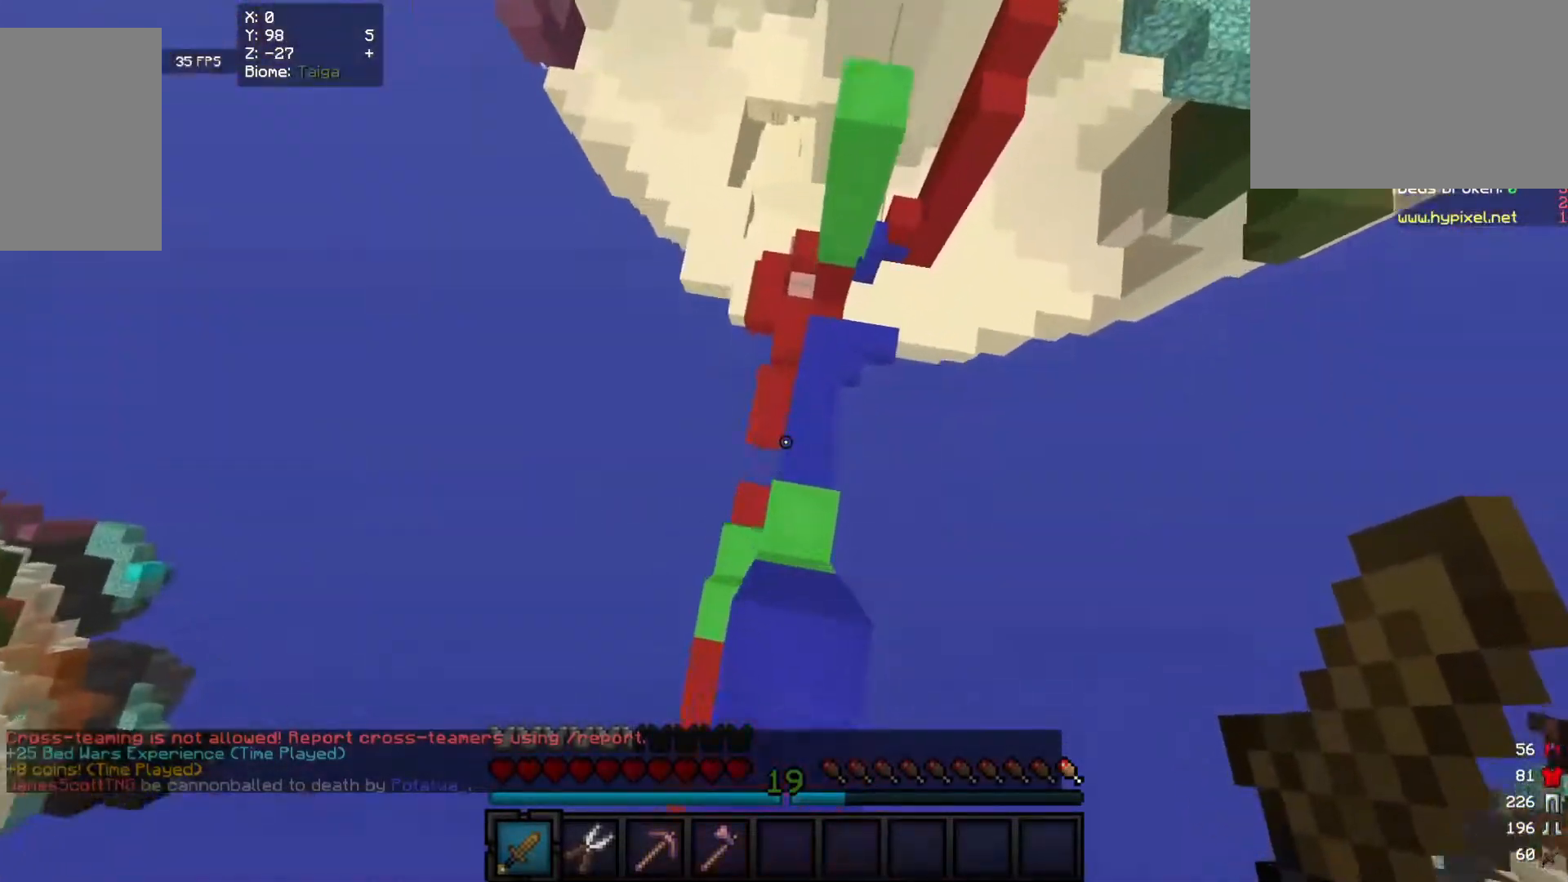
{"keys": ["w"], "mouse": [], "events": [[80, "s", "up"], [100, "w", "down"], [160, "d", "down"], [340, "d", "up"]]}
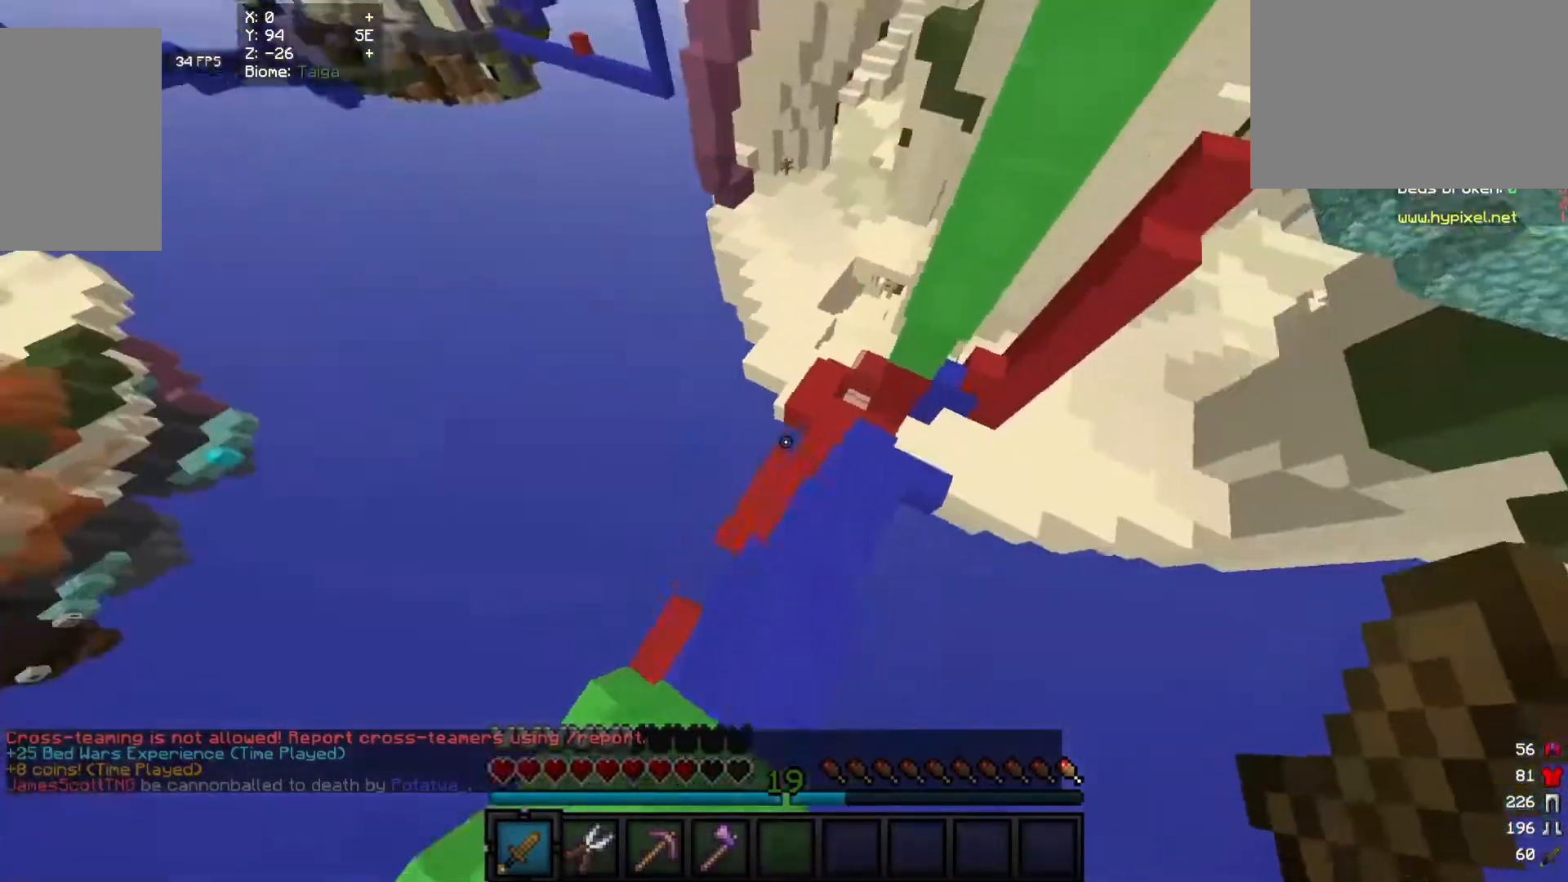
{"keys": ["d", "w"], "mouse": [], "events": [[260, "d", "down"]]}
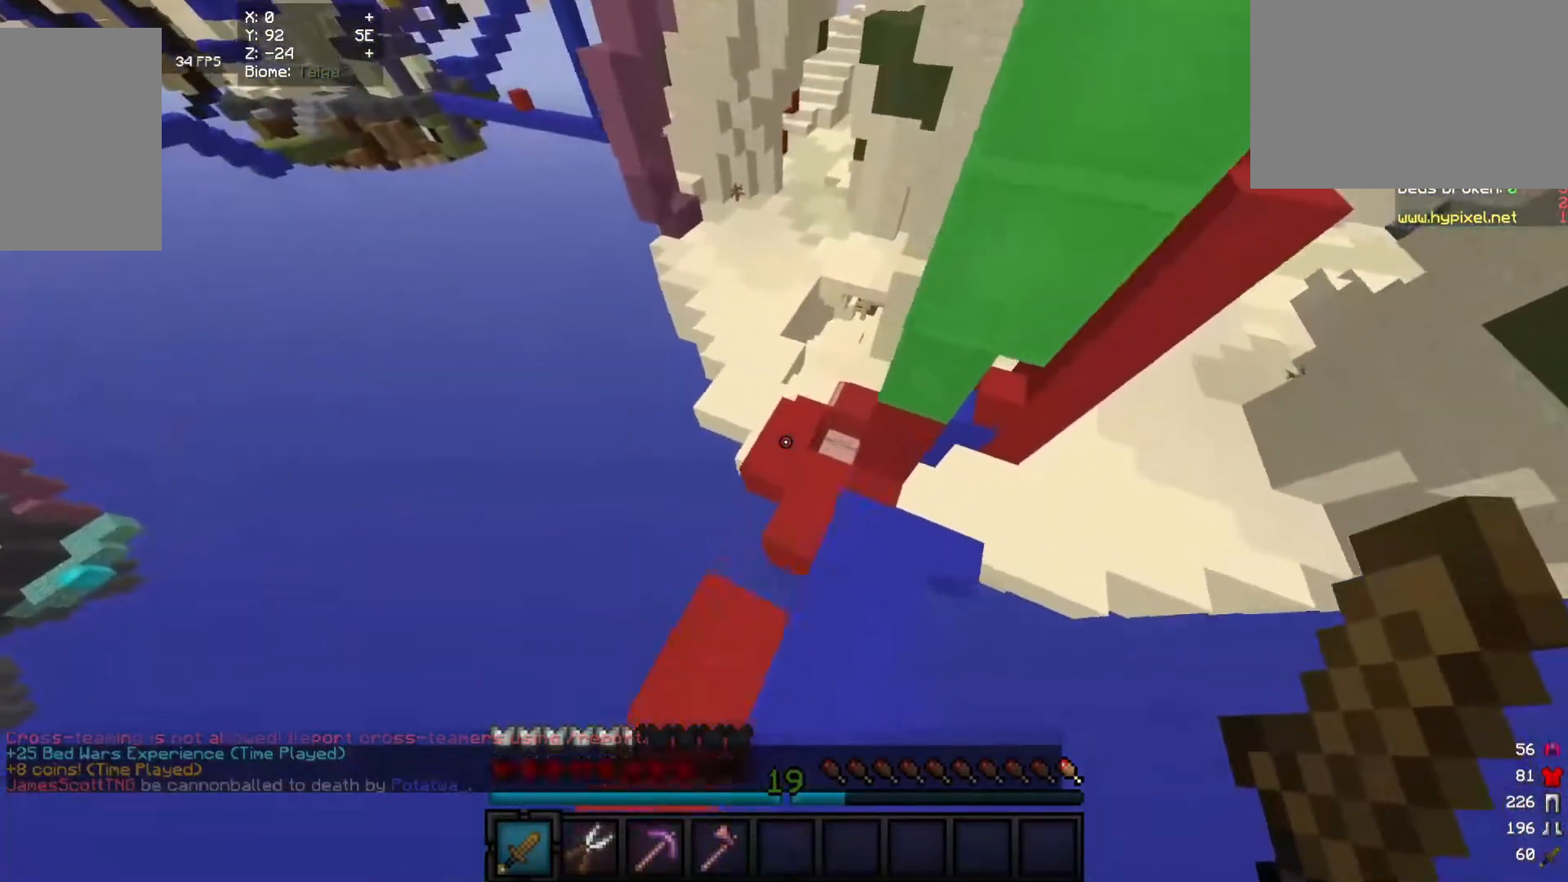
{"keys": ["w"], "mouse": [], "events": [[240, "d", "up"], [300, "a", "down"], [480, "a", "up"]]}
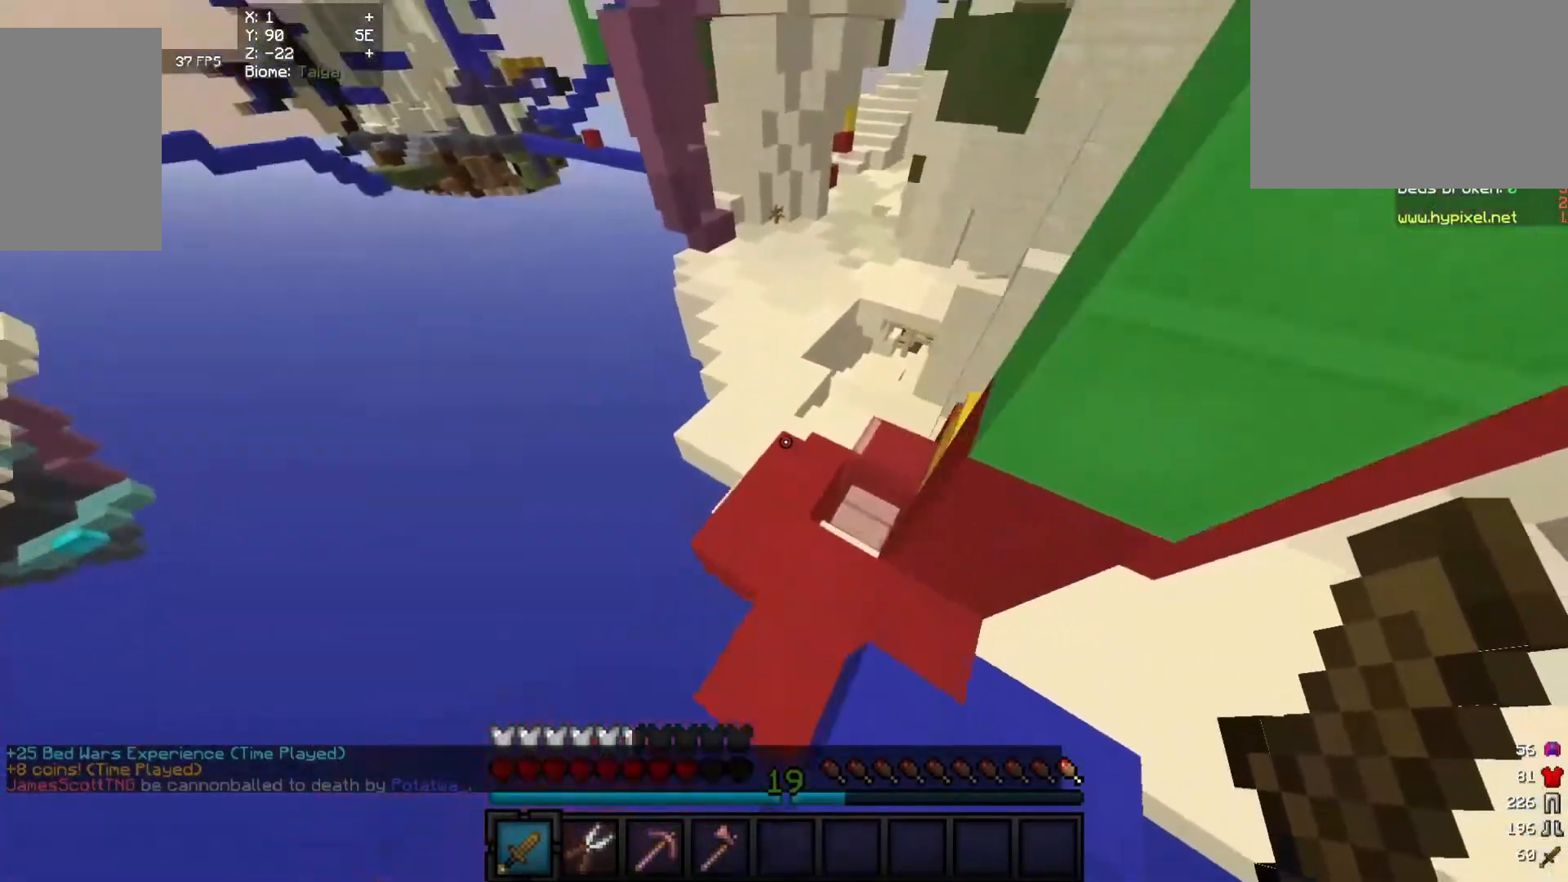
{"keys": ["w"], "mouse": [], "events": []}
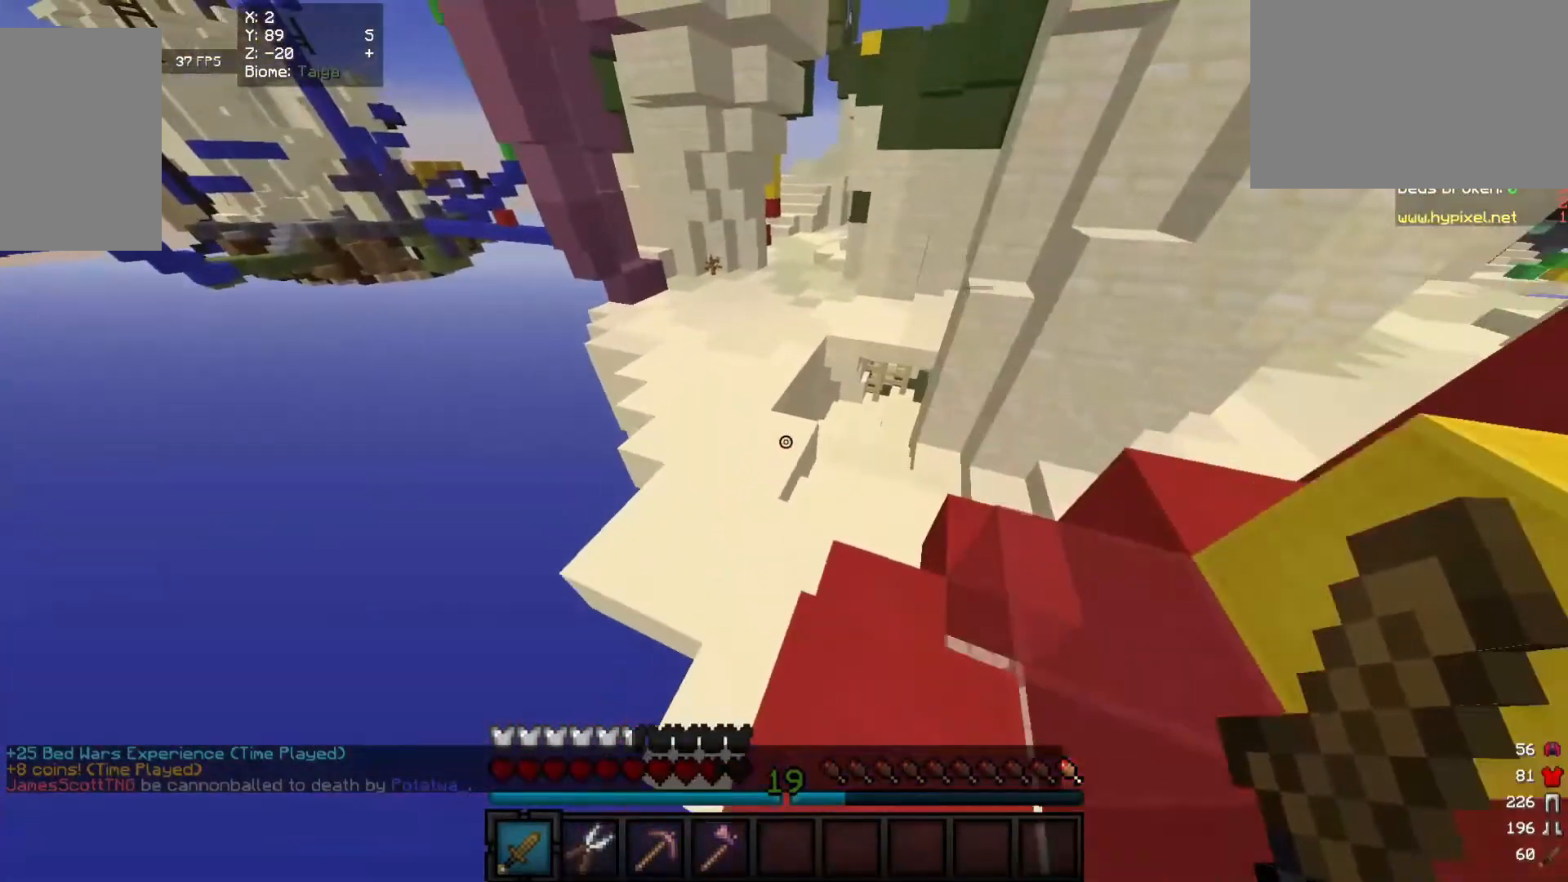
{"keys": ["w"], "mouse": [], "events": [[200, "a", "down"], [460, "a", "up"]]}
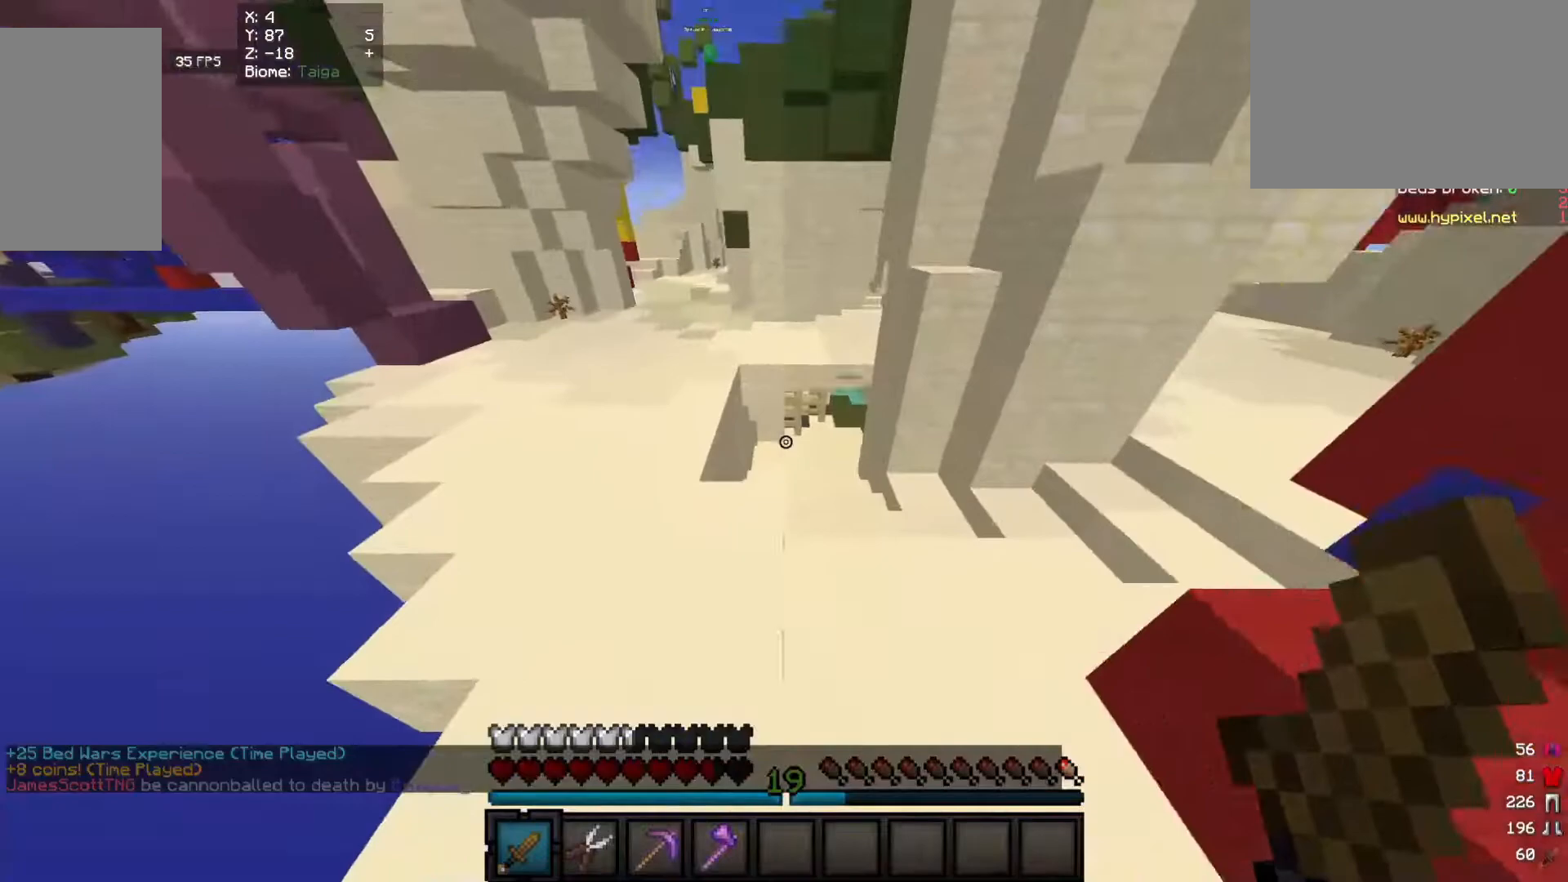
{"keys": ["d", "w"], "mouse": [], "events": [[20, "a", "down"], [240, "a", "up"], [360, "d", "down"]]}